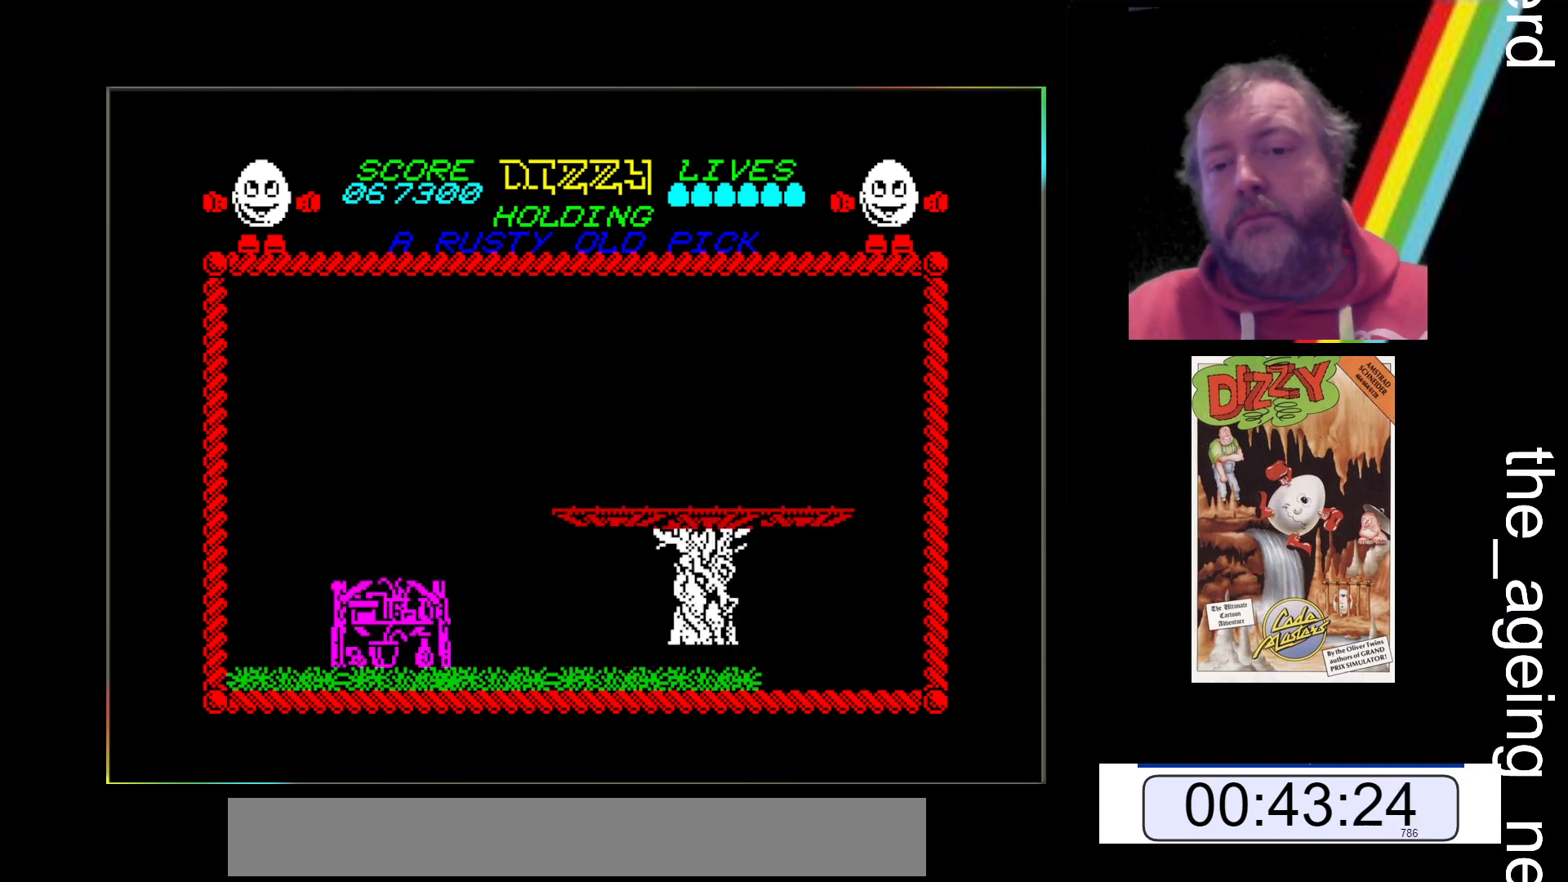
Gameplay with keyboard; each line is a JSON object with the keys held at the frame after it. "events" lists presses ("down") and releases ("up") of "return", "space", "x" and "z" between this image and that frame as [ms after this image, input, new state], when the widget could be followed in between. No other keys are recorded. Mouse input is not recorded.
{"keys": ["x"], "events": []}
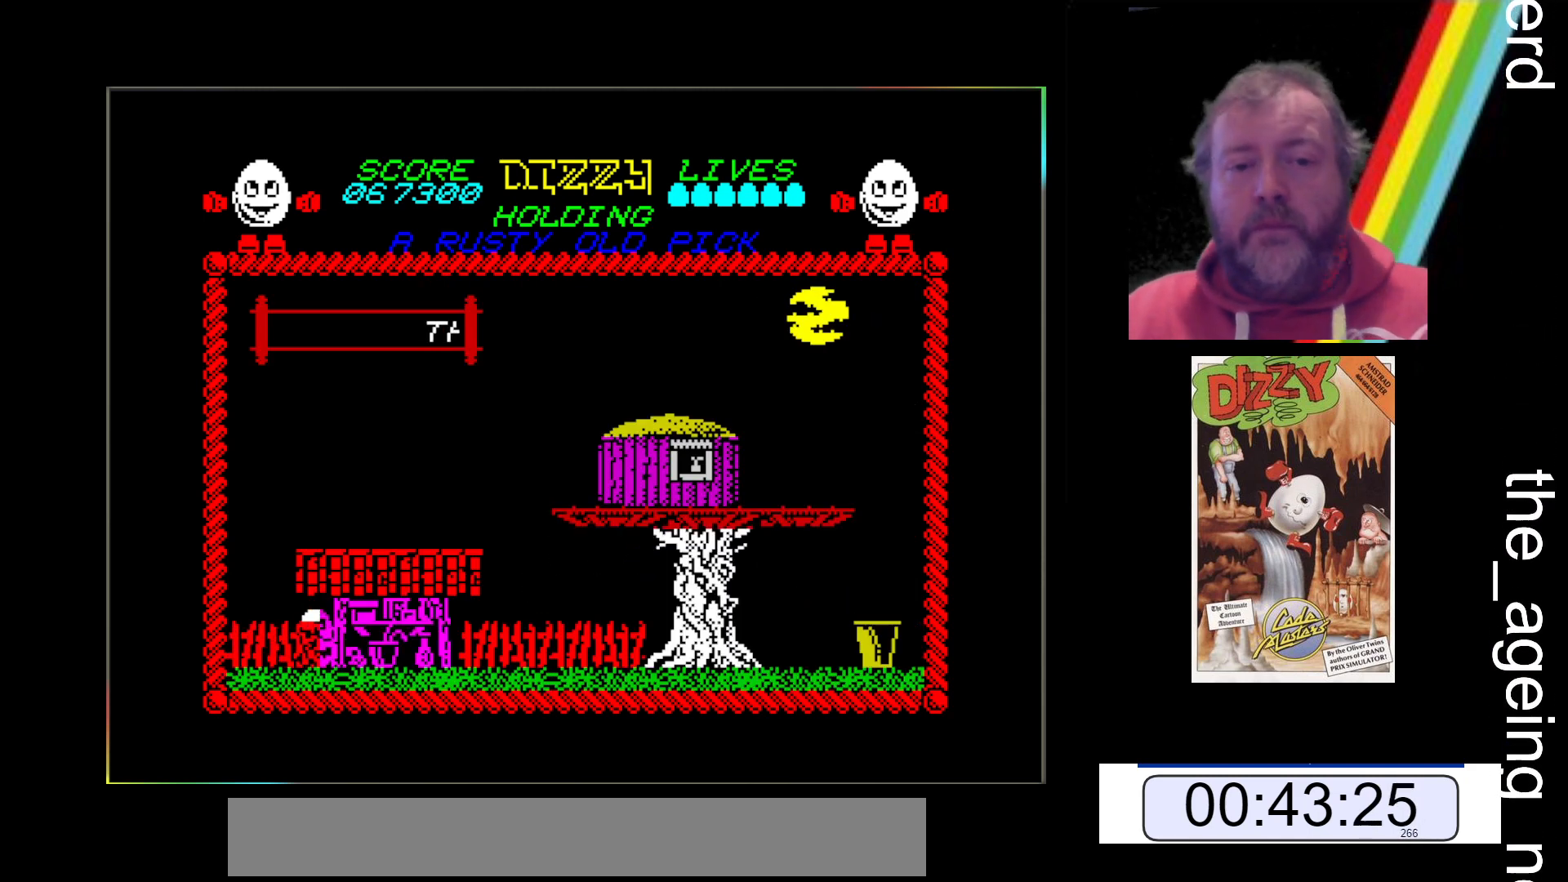
{"keys": ["x"], "events": []}
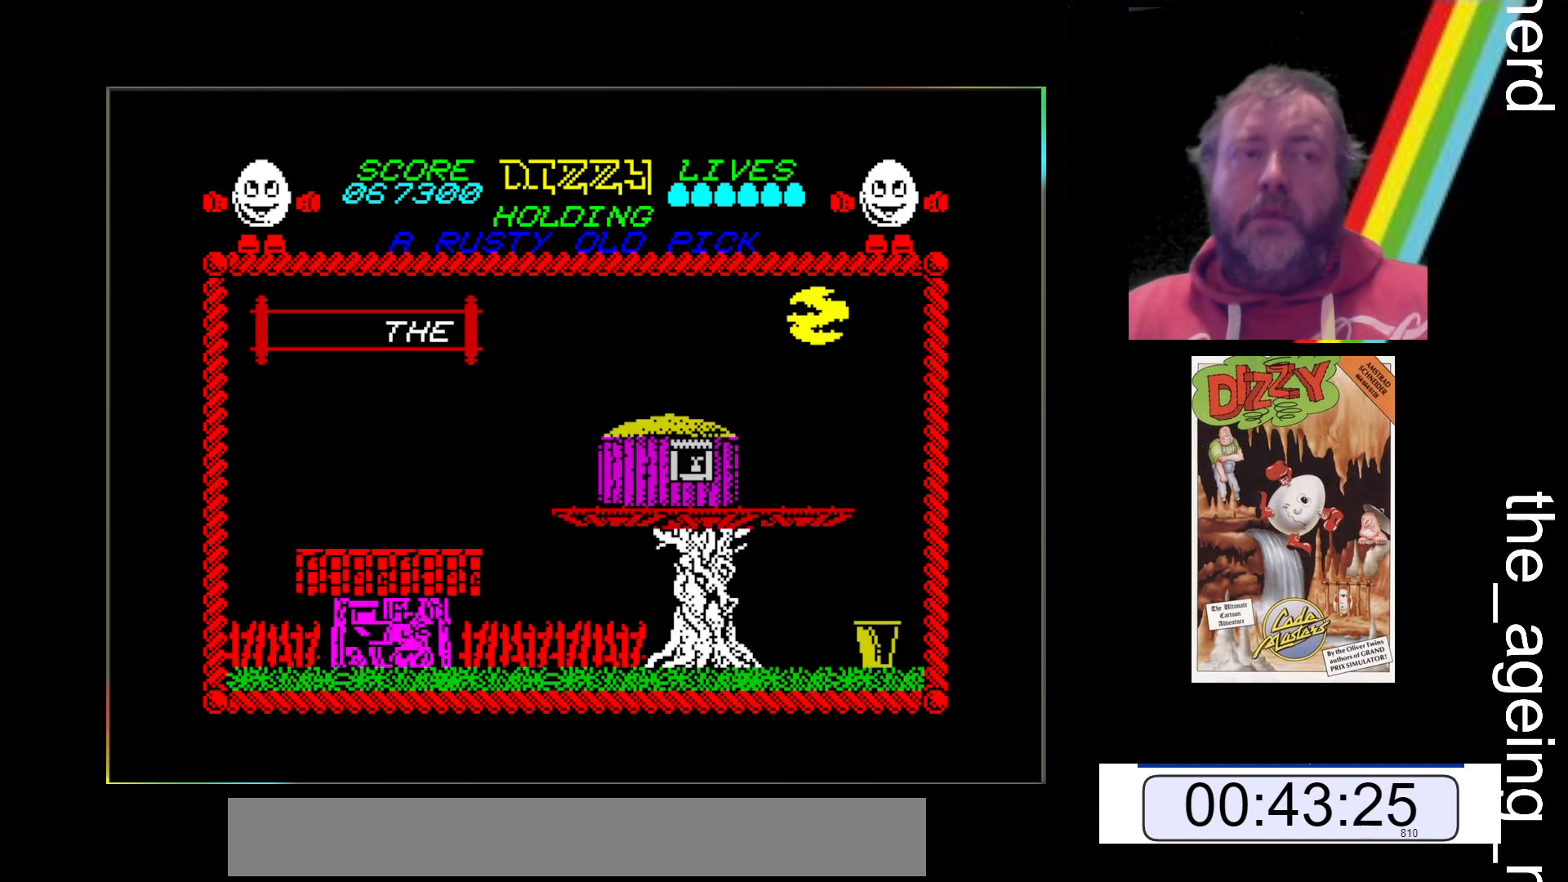
{"keys": ["x"], "events": []}
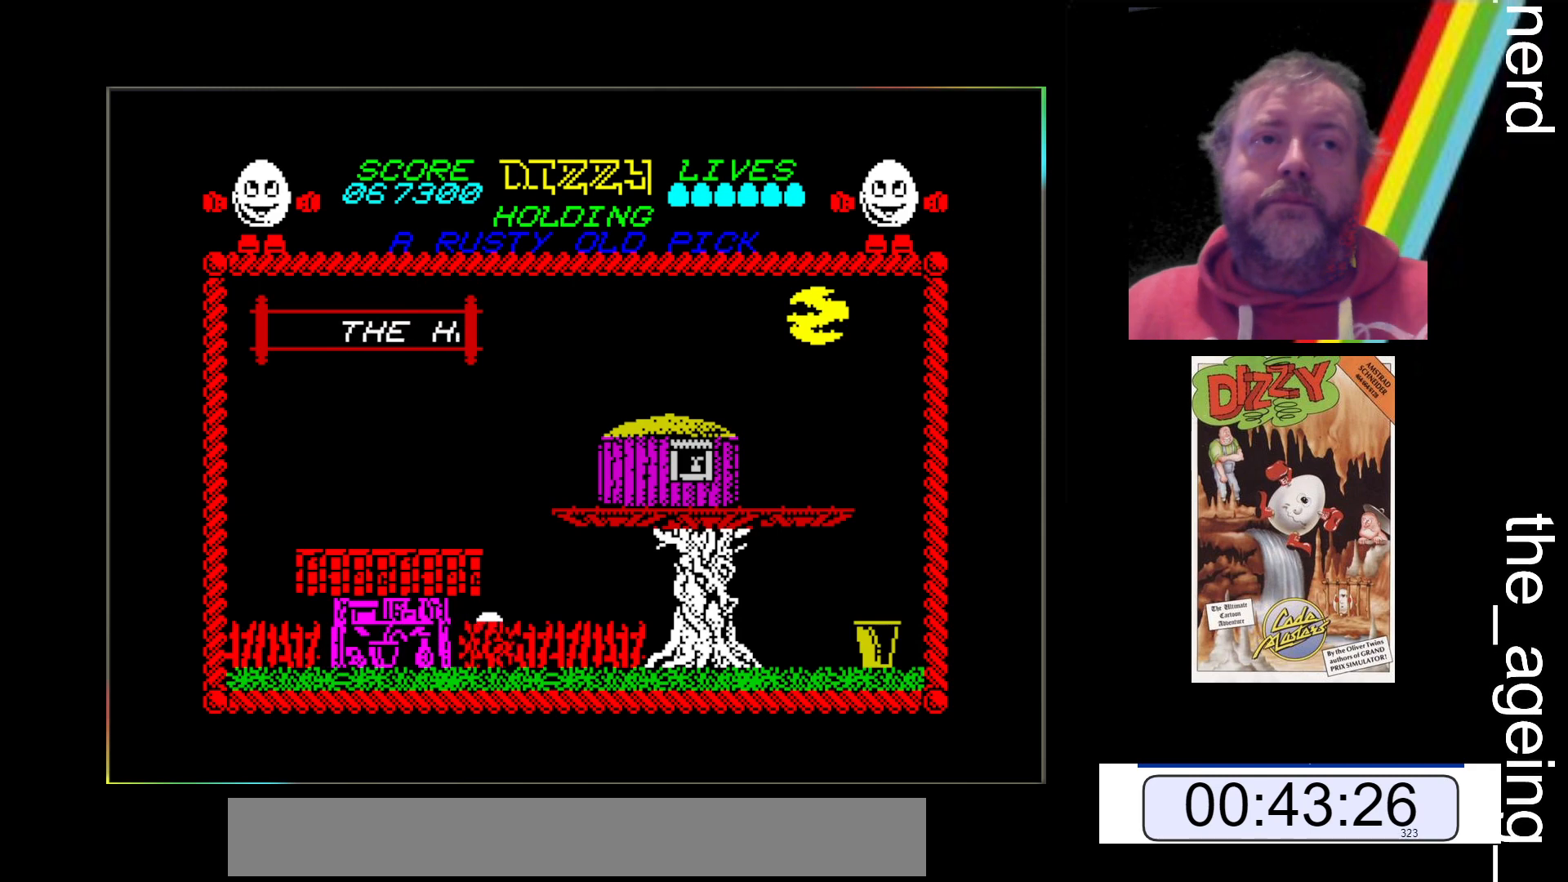
{"keys": ["x"], "events": []}
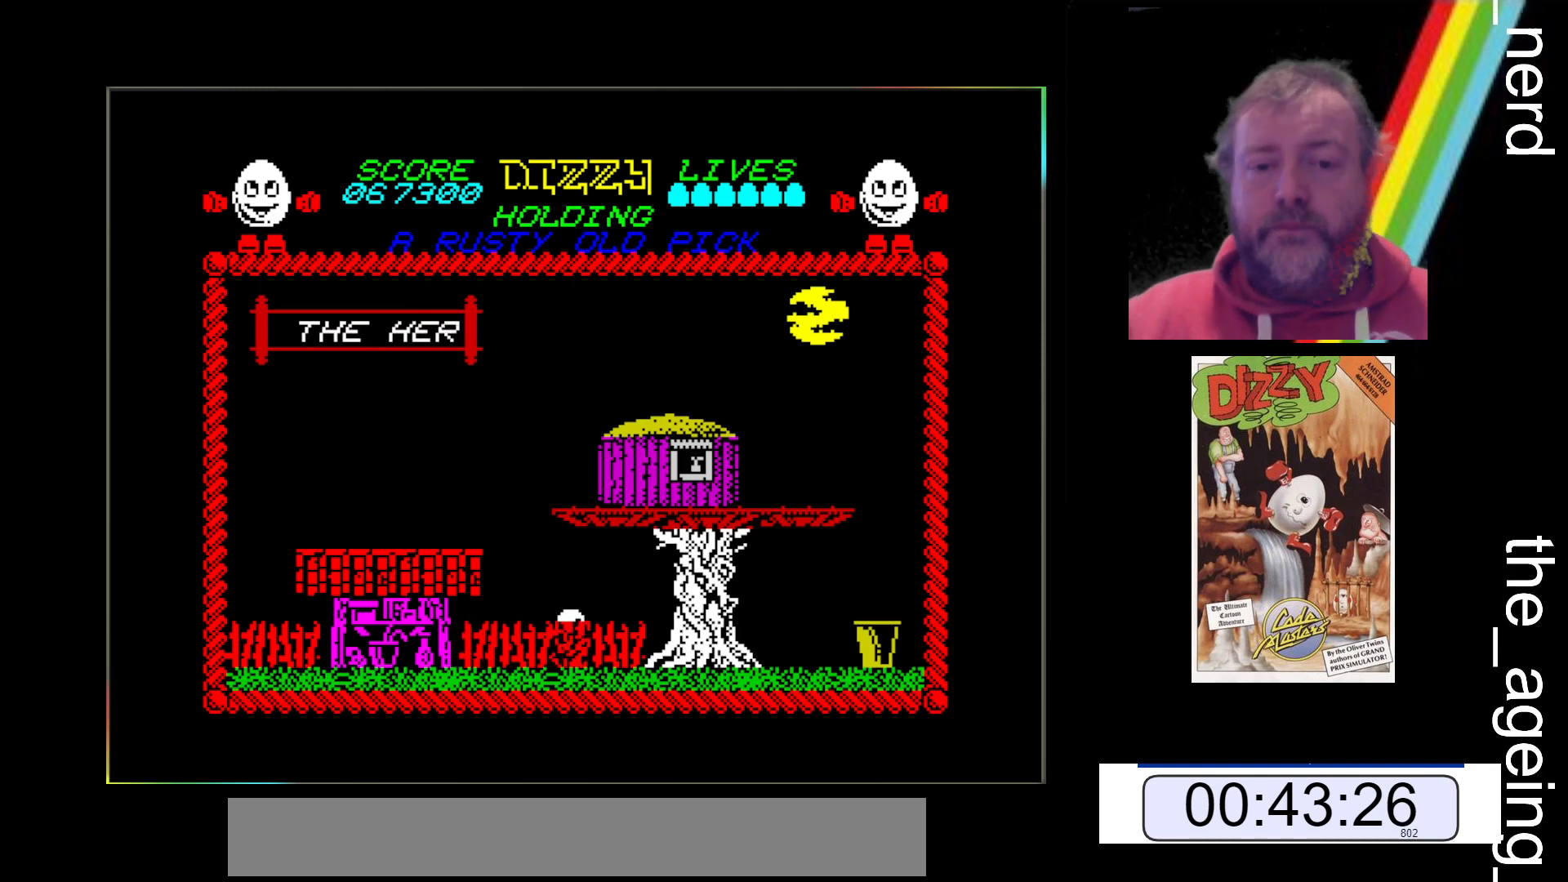
{"keys": ["x"], "events": []}
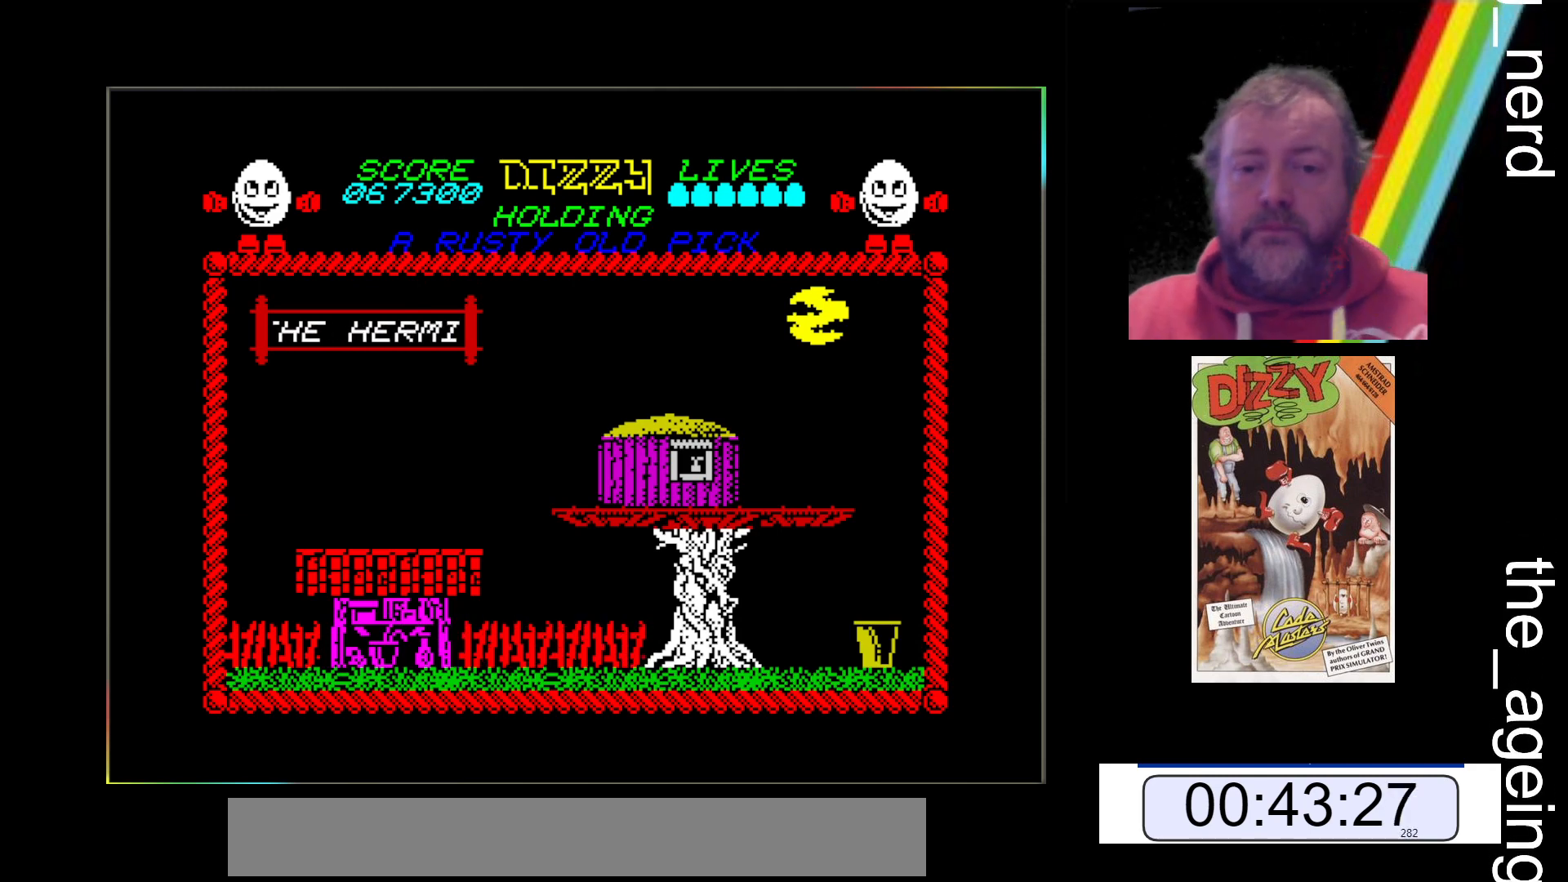
{"keys": ["x"], "events": []}
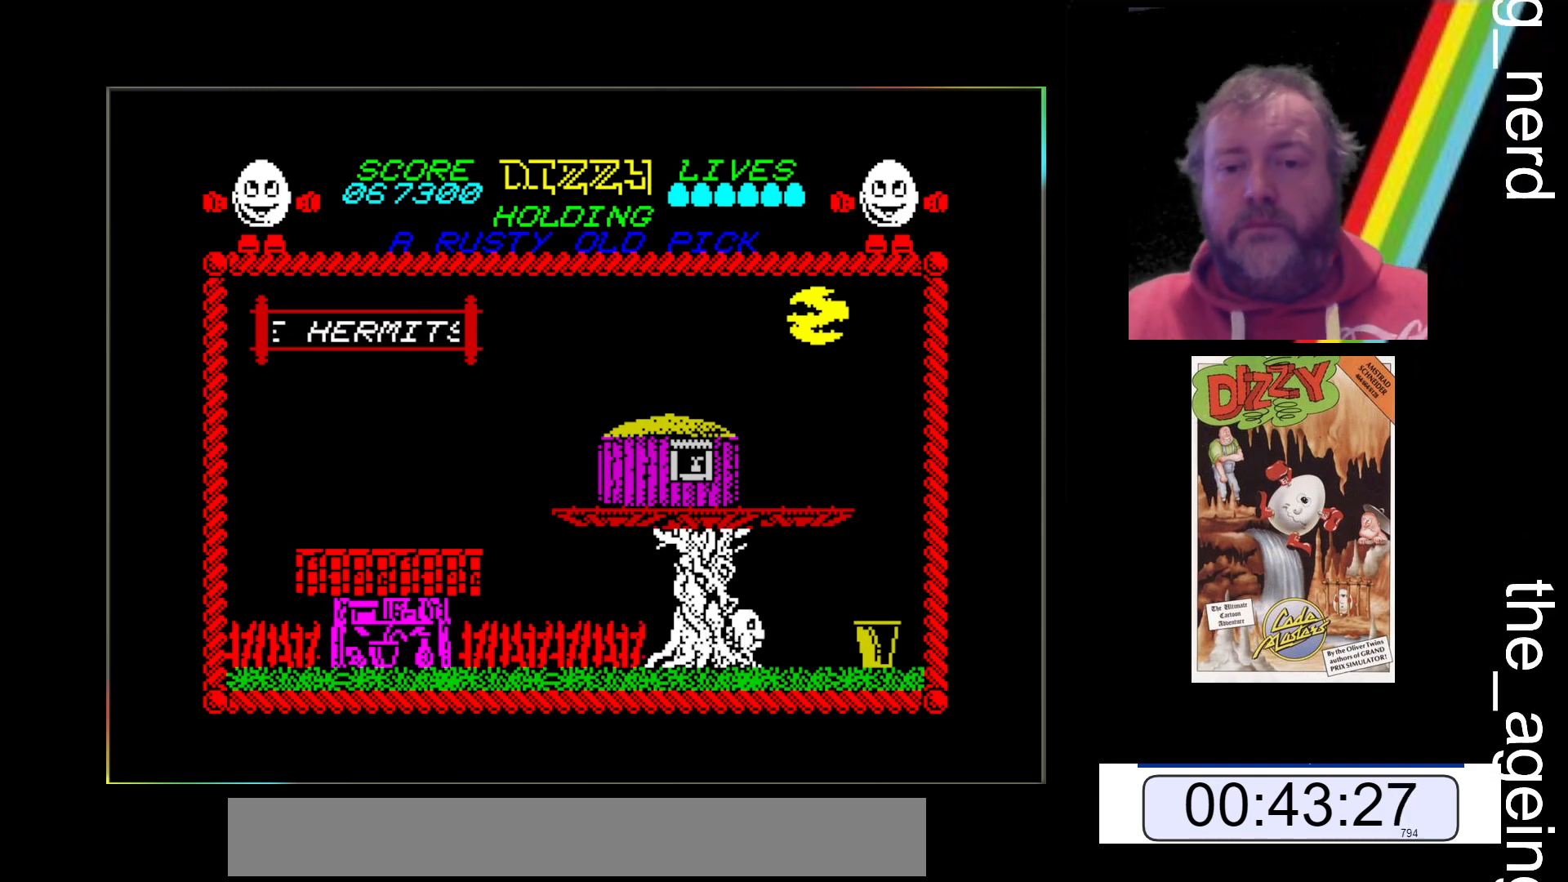
{"keys": ["x"], "events": [[133, "space", "down"], [333, "space", "up"]]}
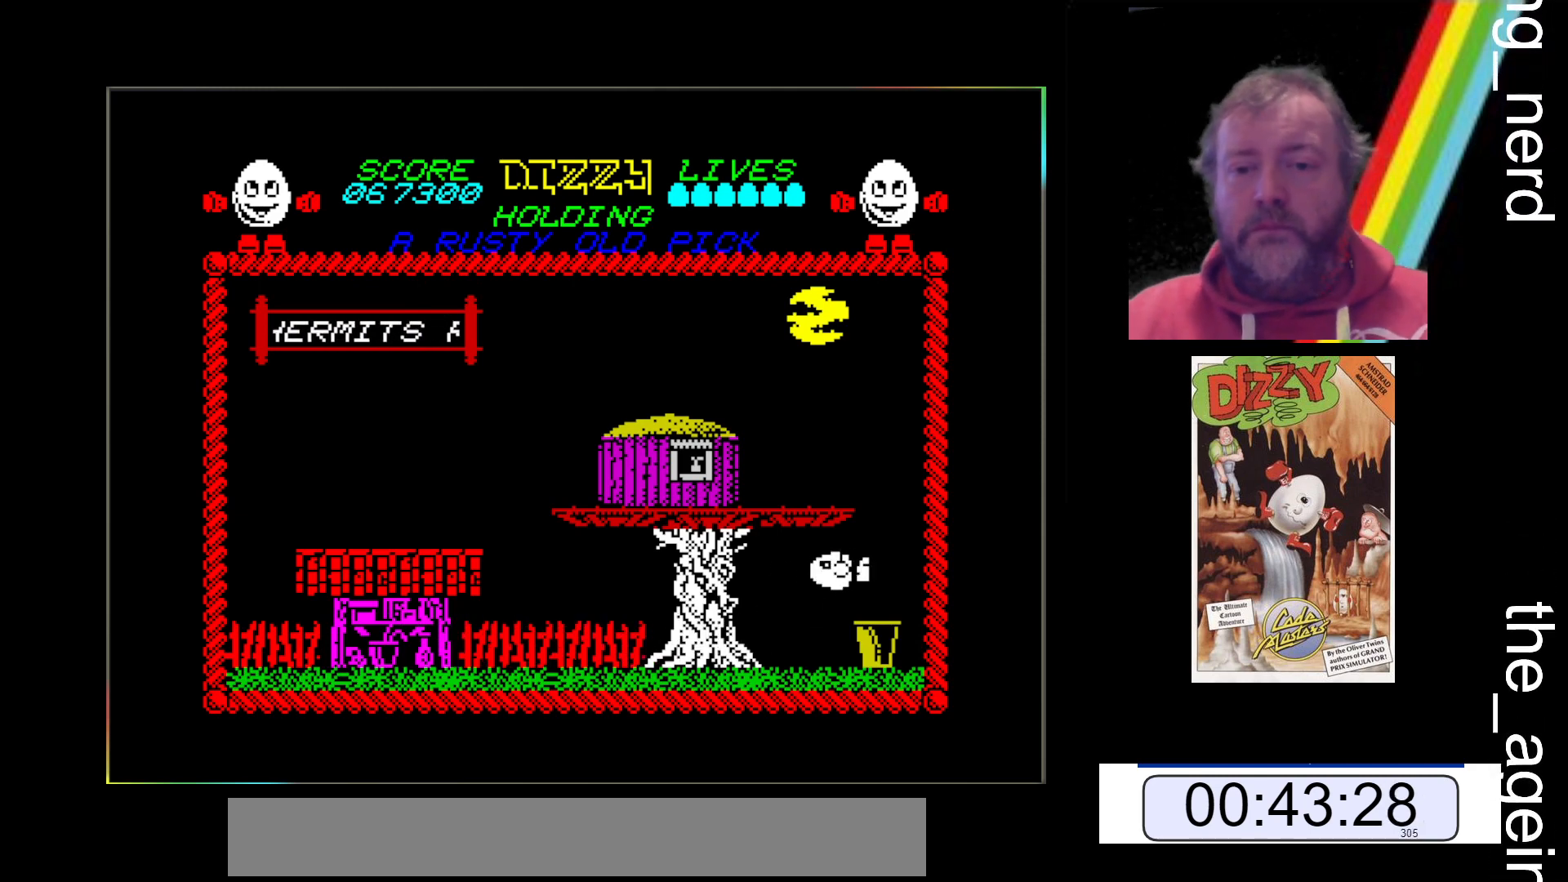
{"keys": ["x"], "events": []}
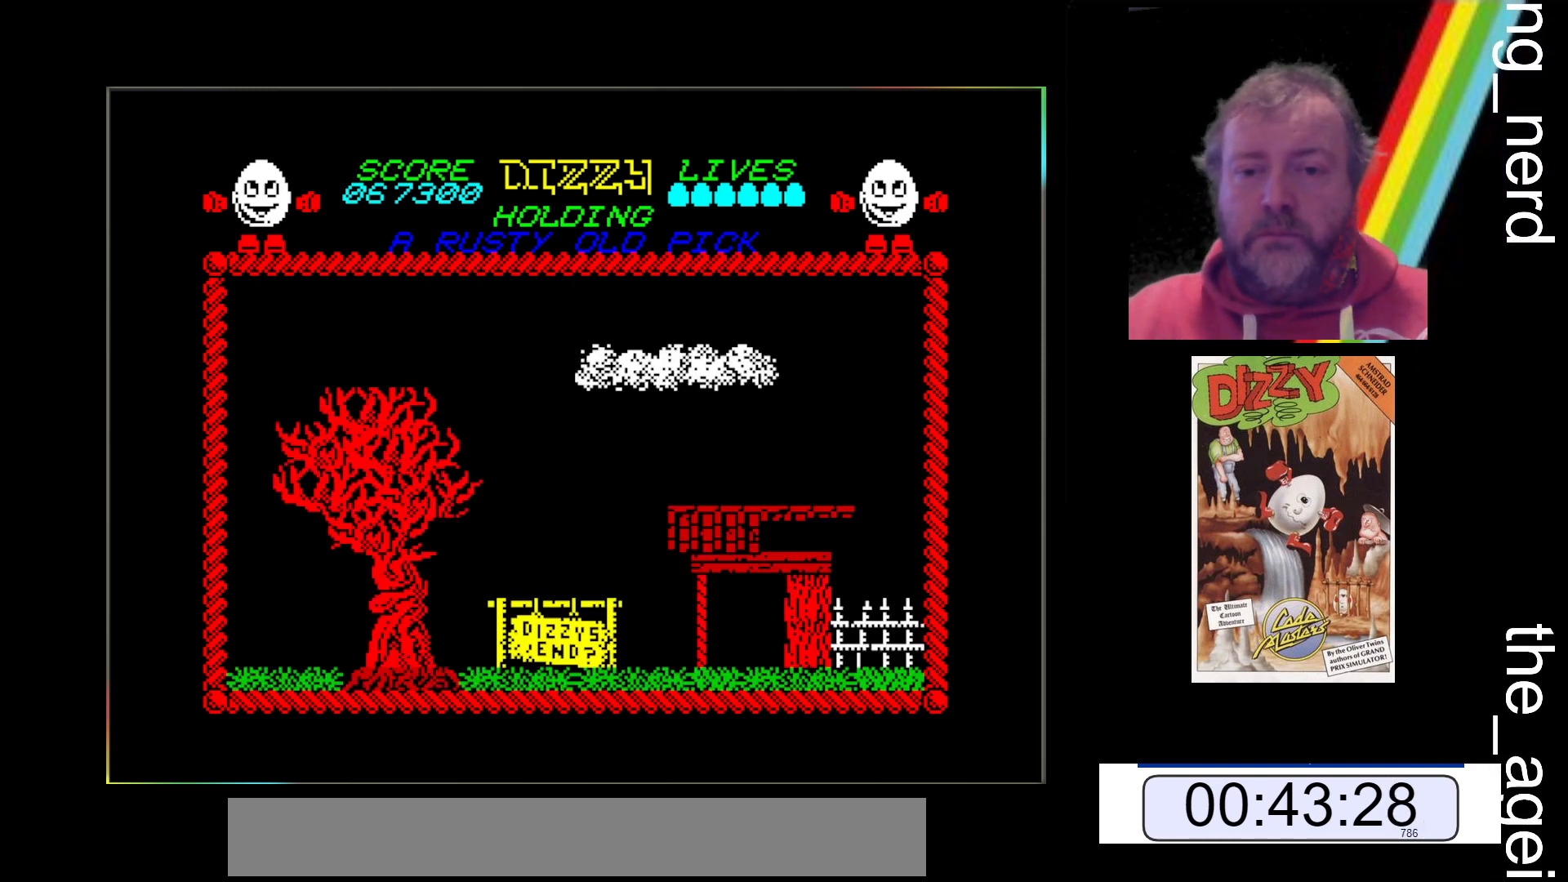
{"keys": ["x"], "events": []}
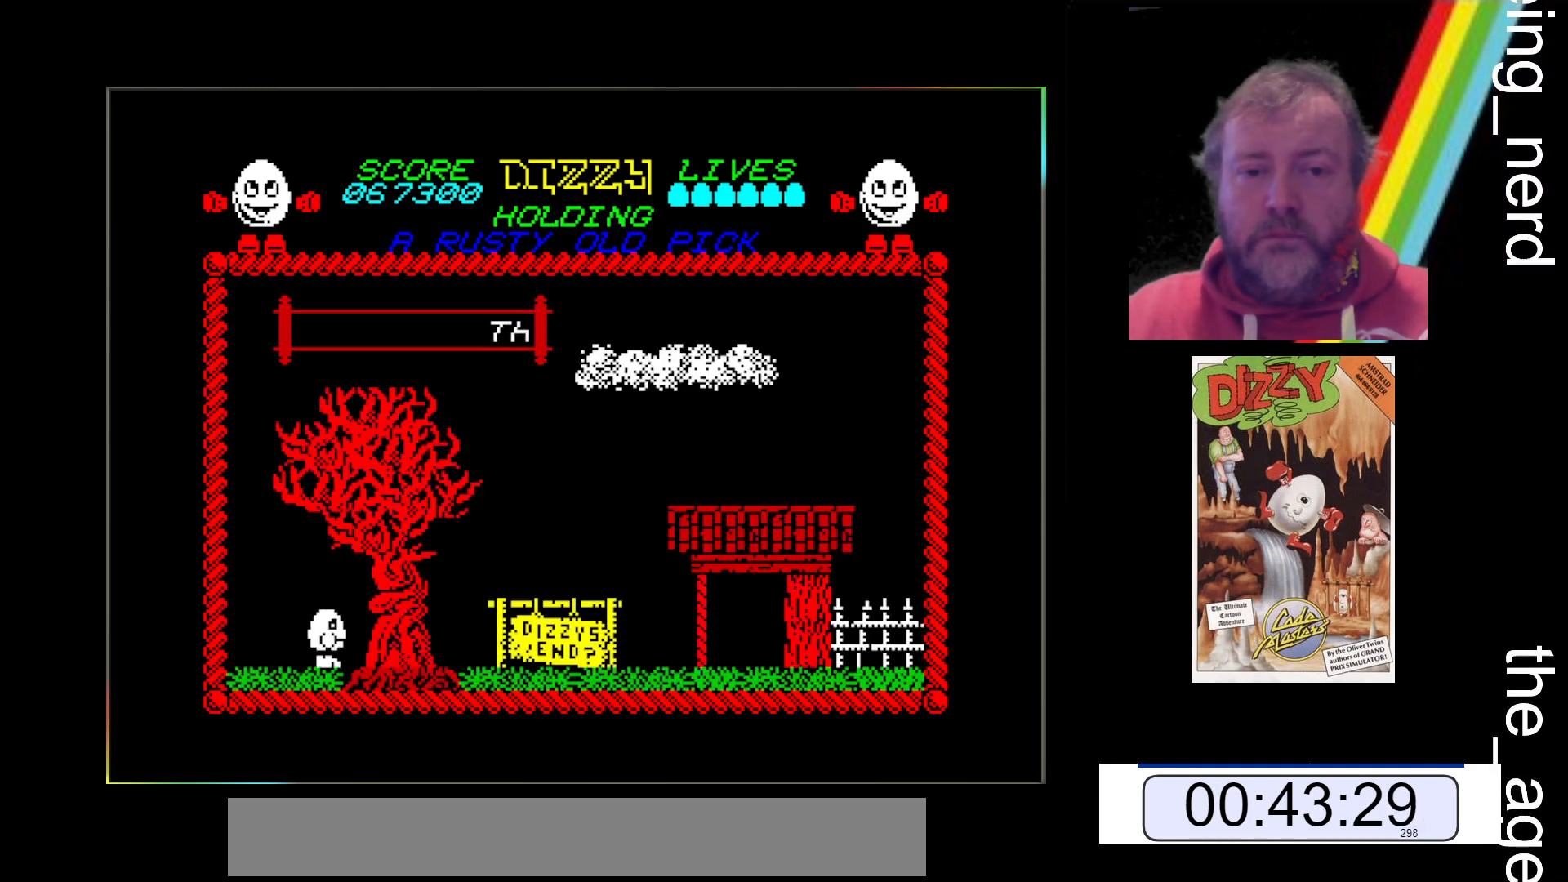
{"keys": ["x"], "events": []}
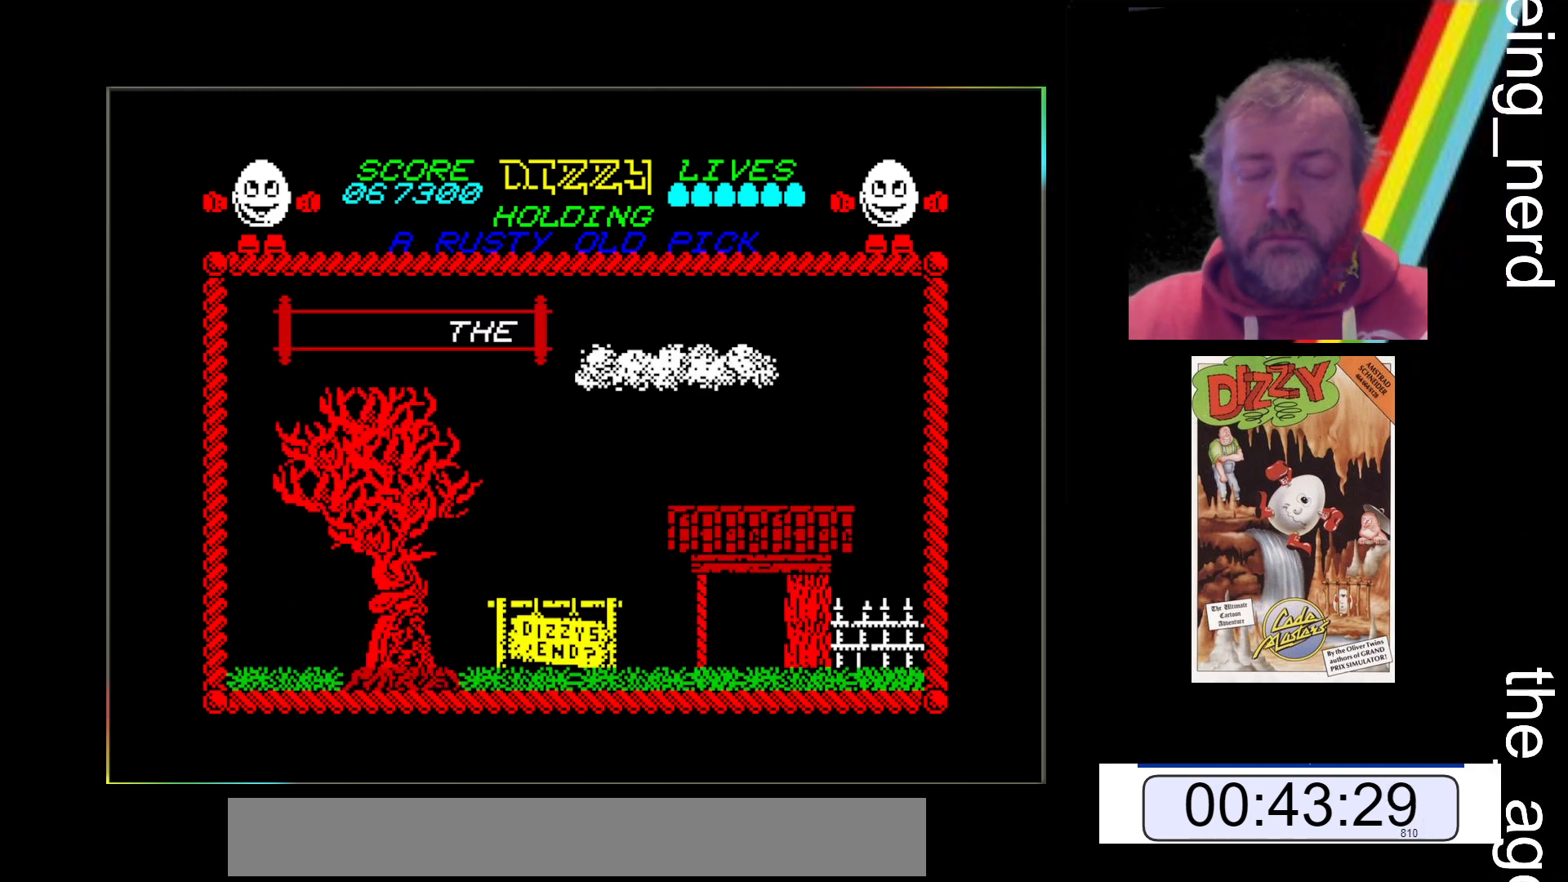
{"keys": ["x"], "events": []}
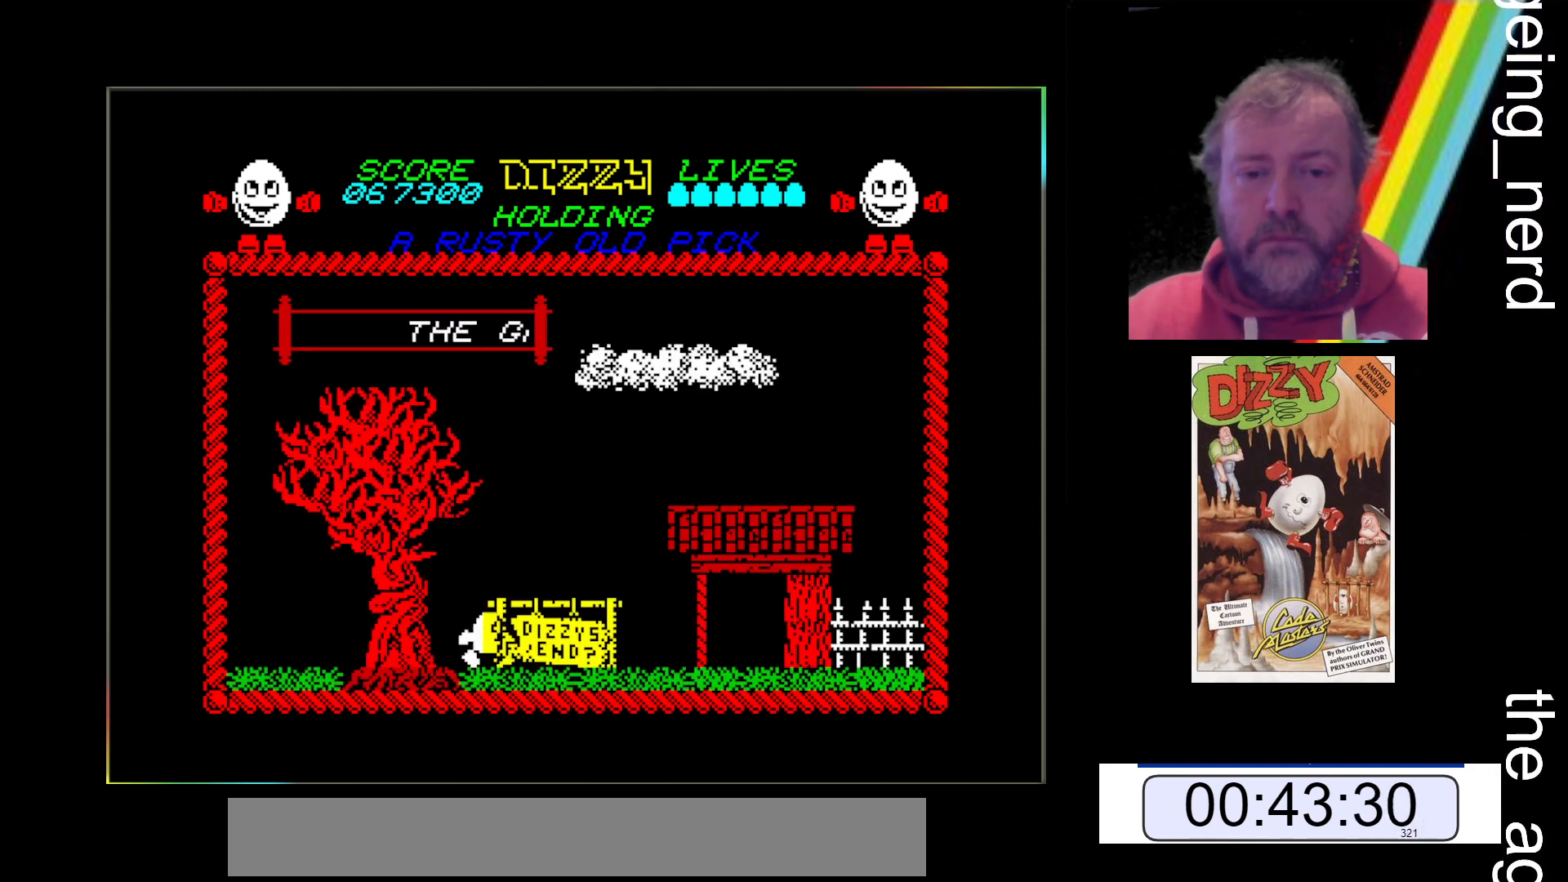
{"keys": ["x"], "events": []}
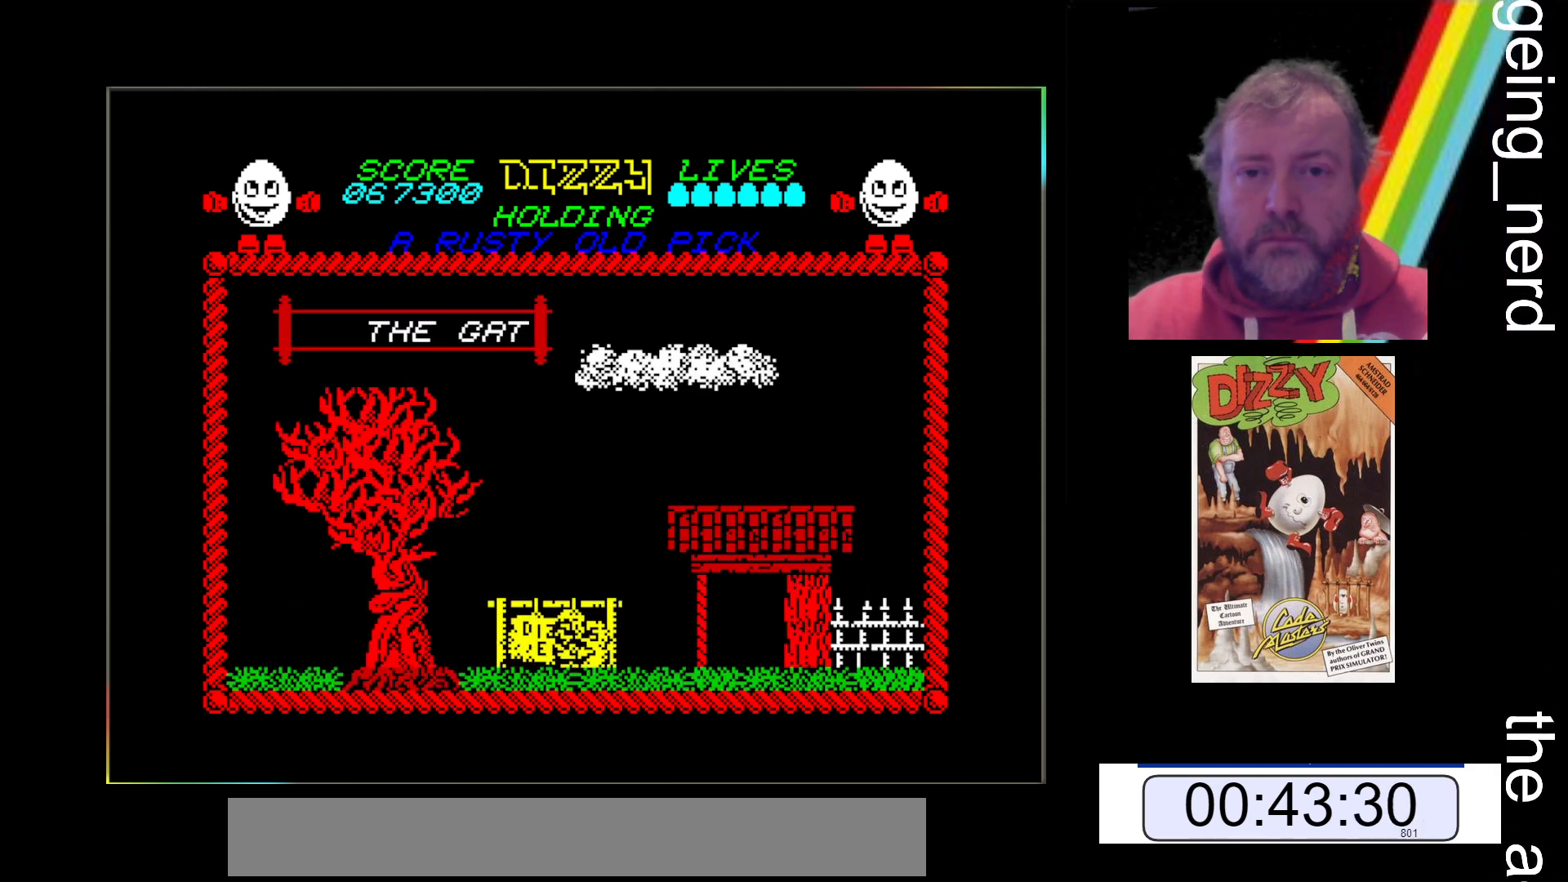
{"keys": ["x"], "events": []}
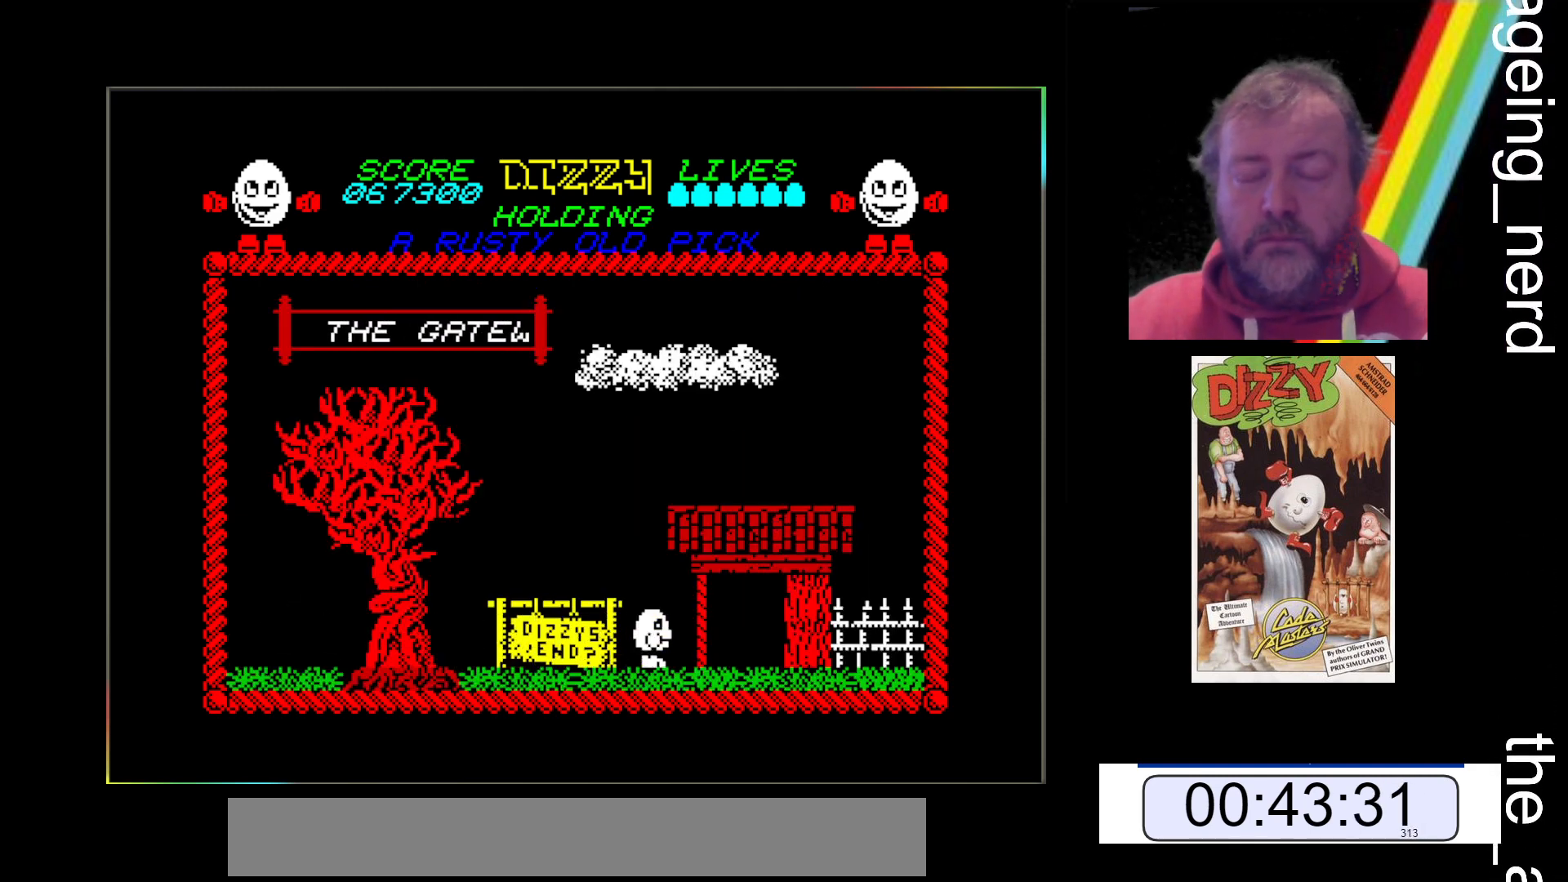
{"keys": ["x"], "events": []}
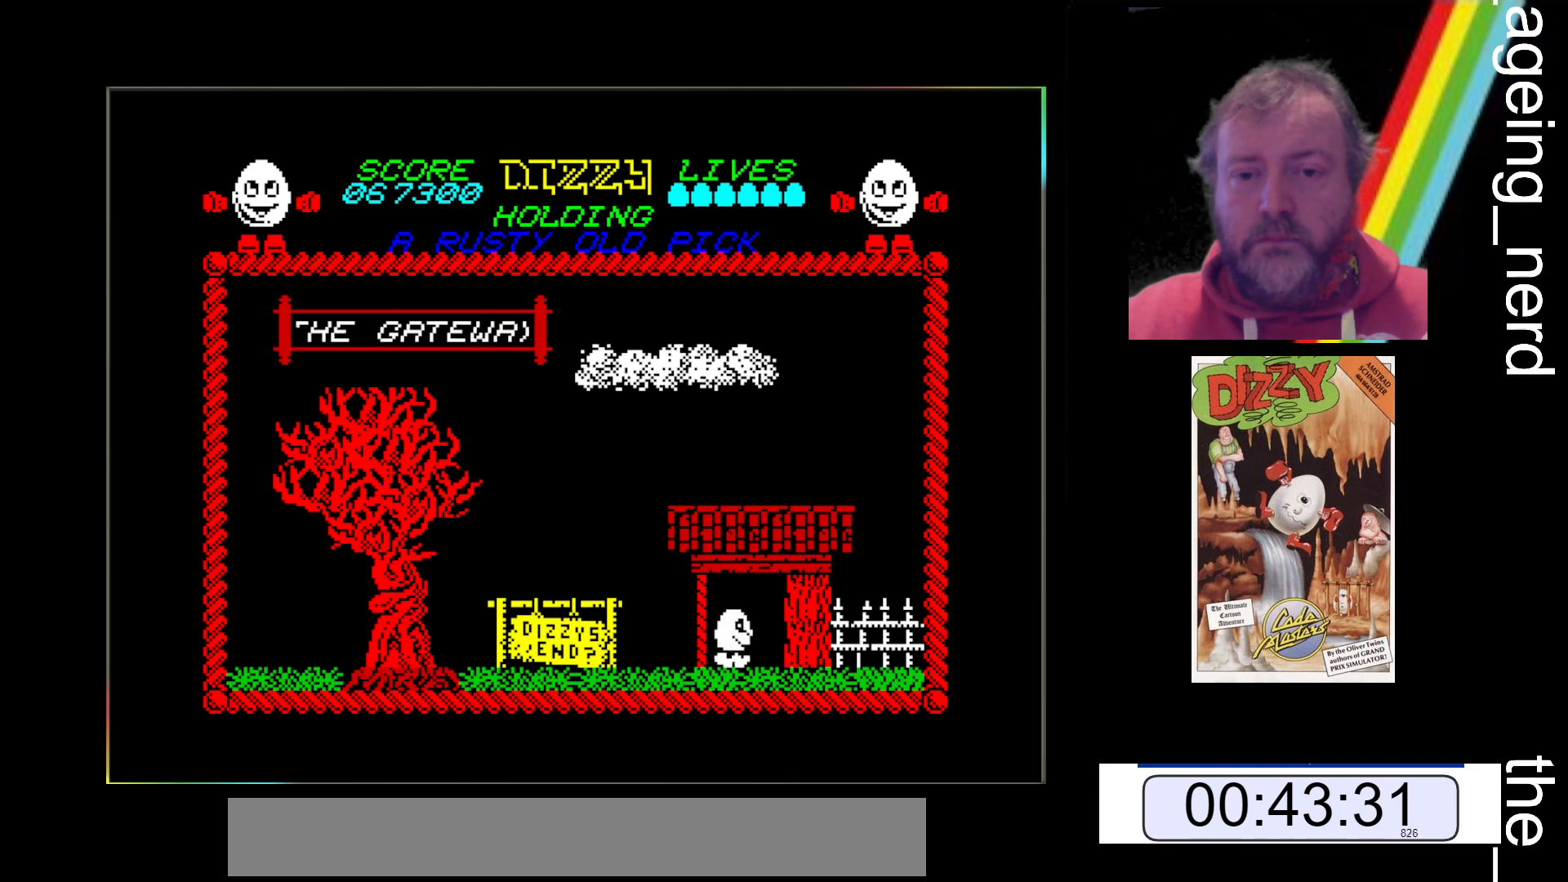
{"keys": ["x"], "events": []}
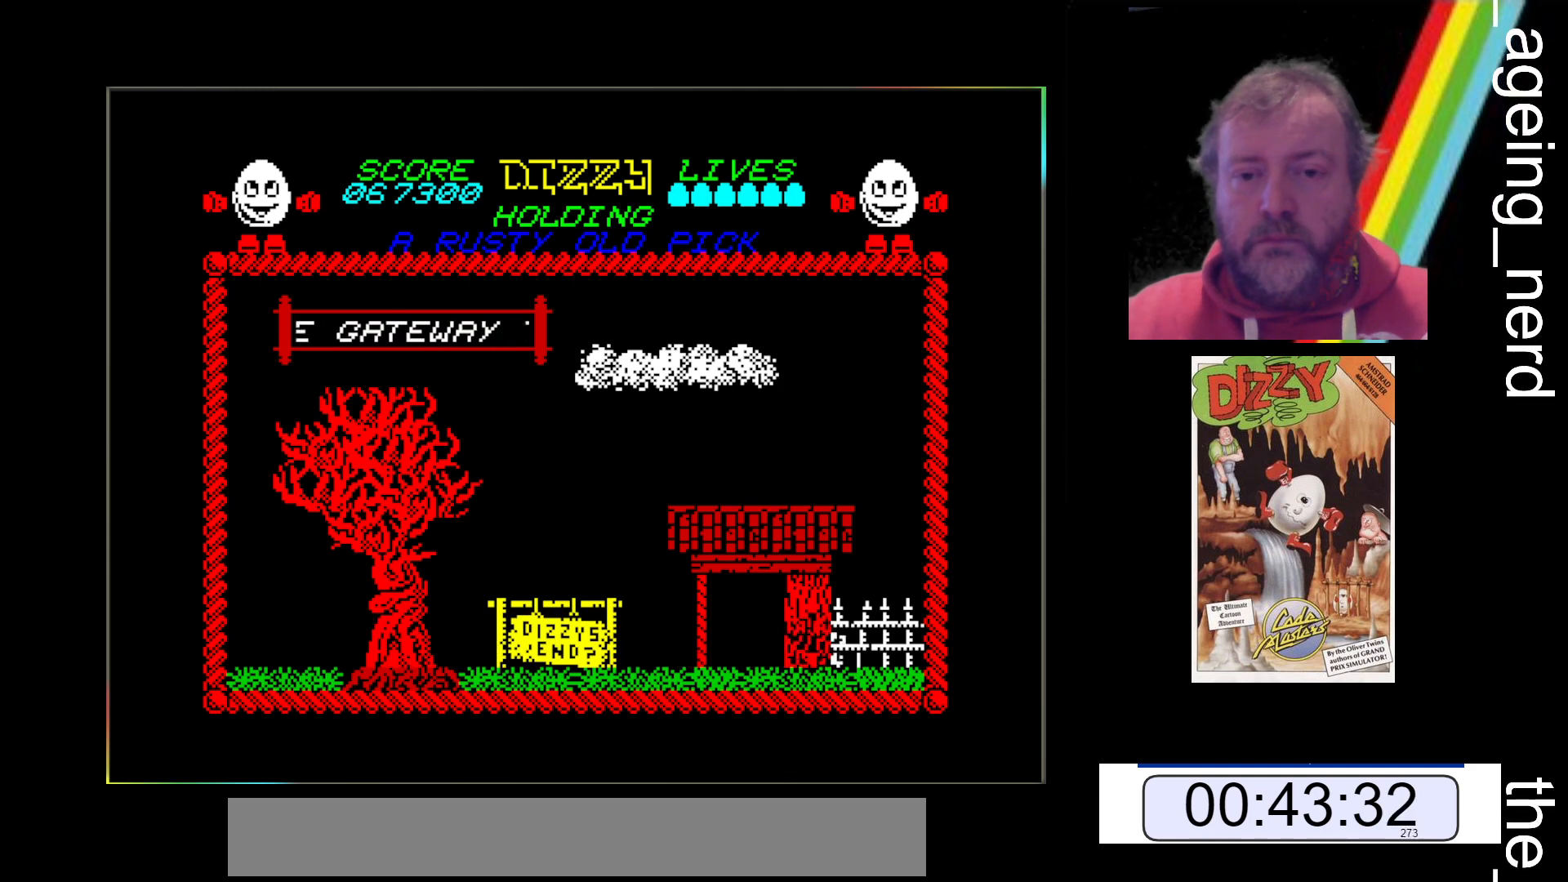
{"keys": ["x"], "events": []}
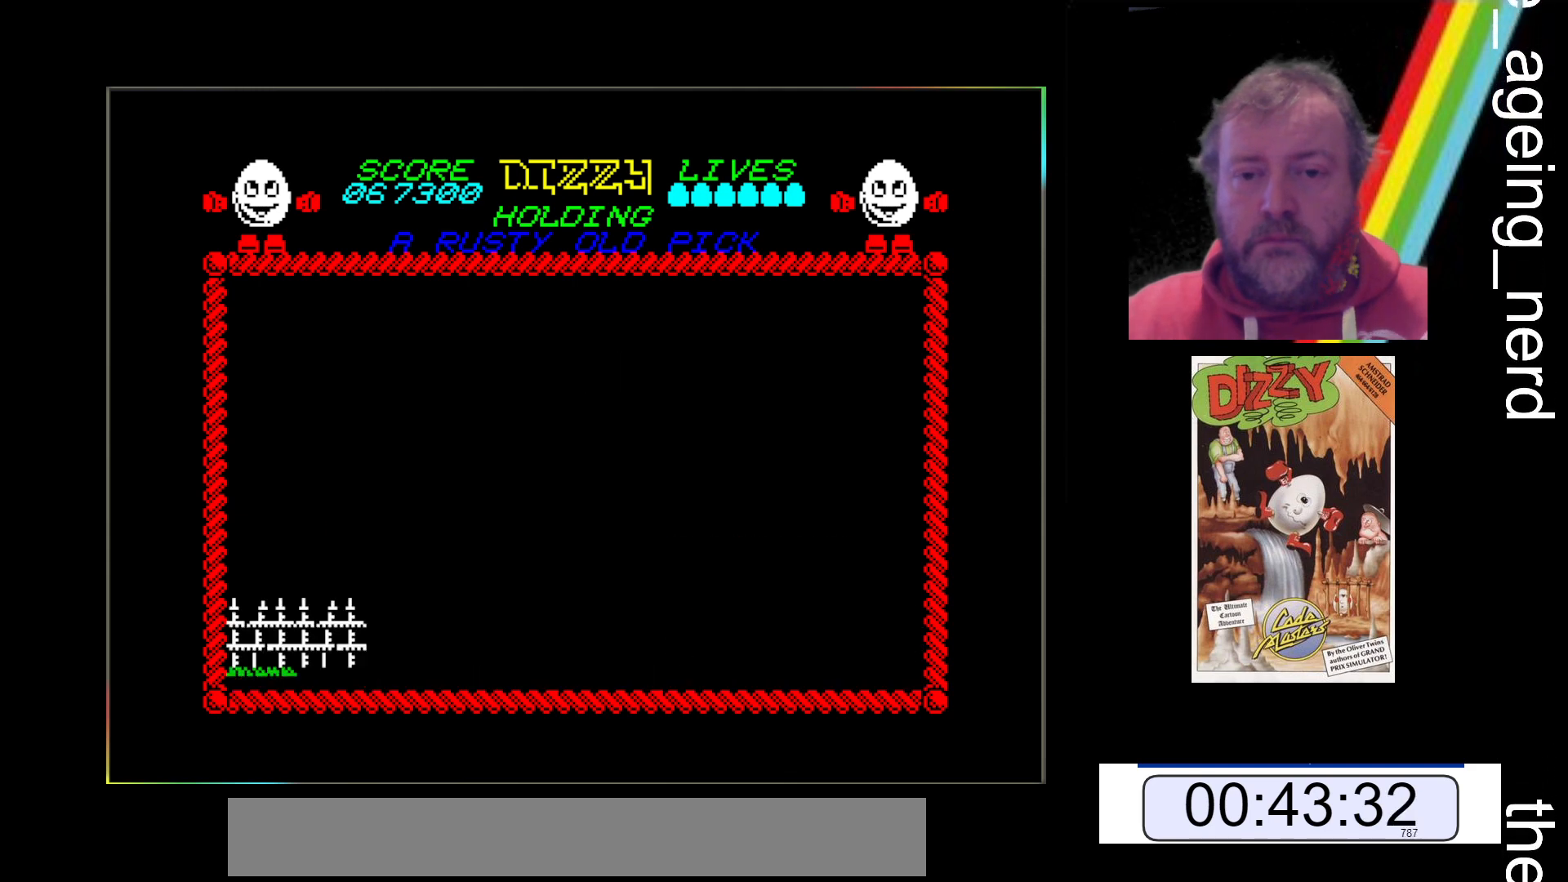
{"keys": ["x"], "events": []}
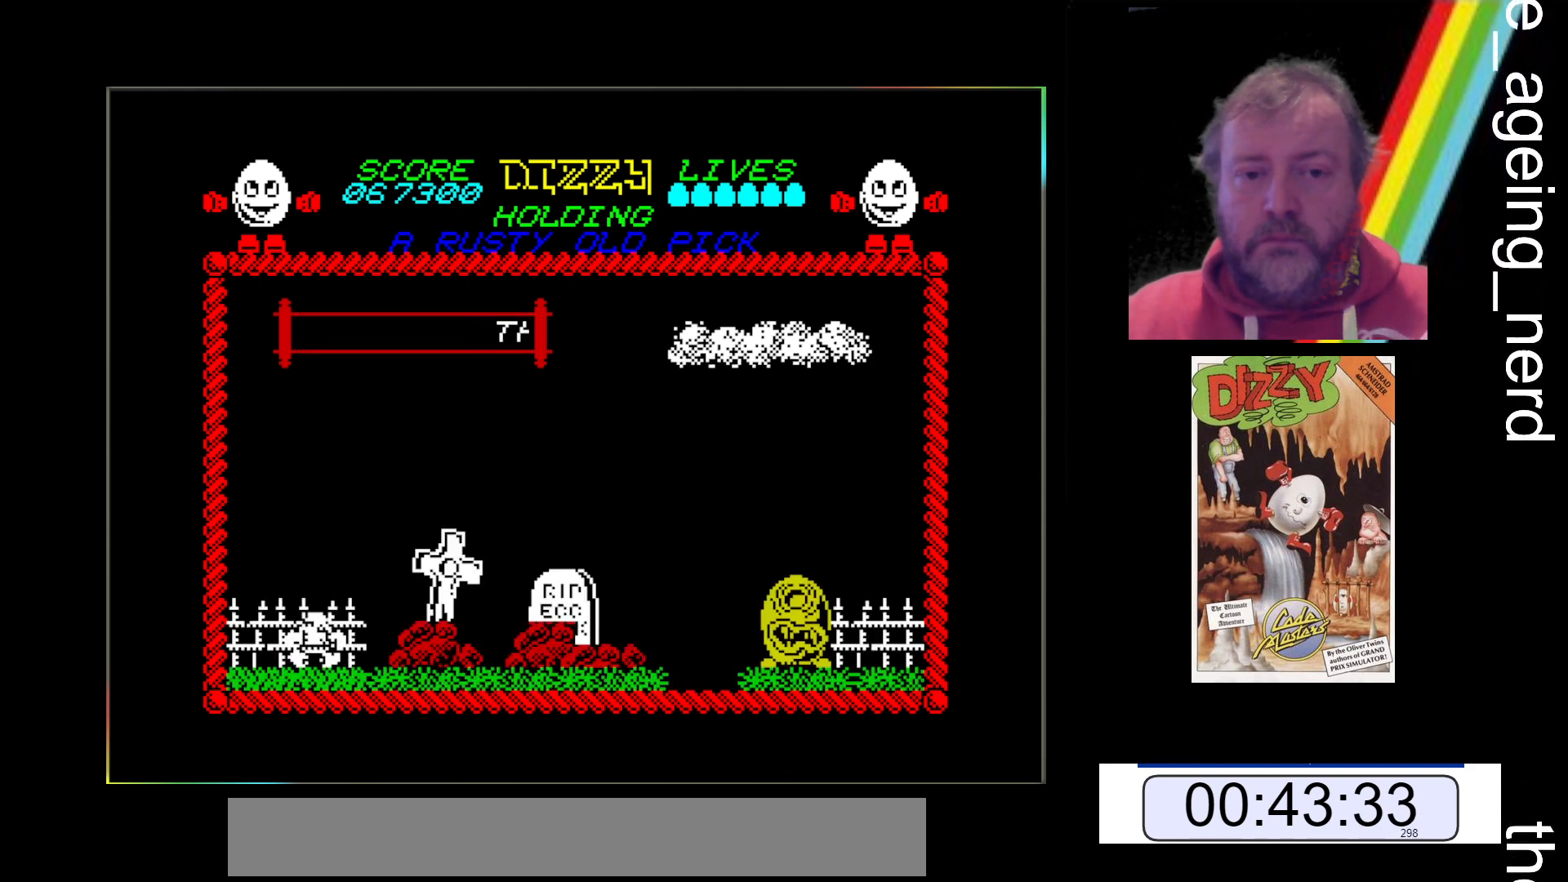
{"keys": ["space", "x"], "events": [[33, "space", "down"]]}
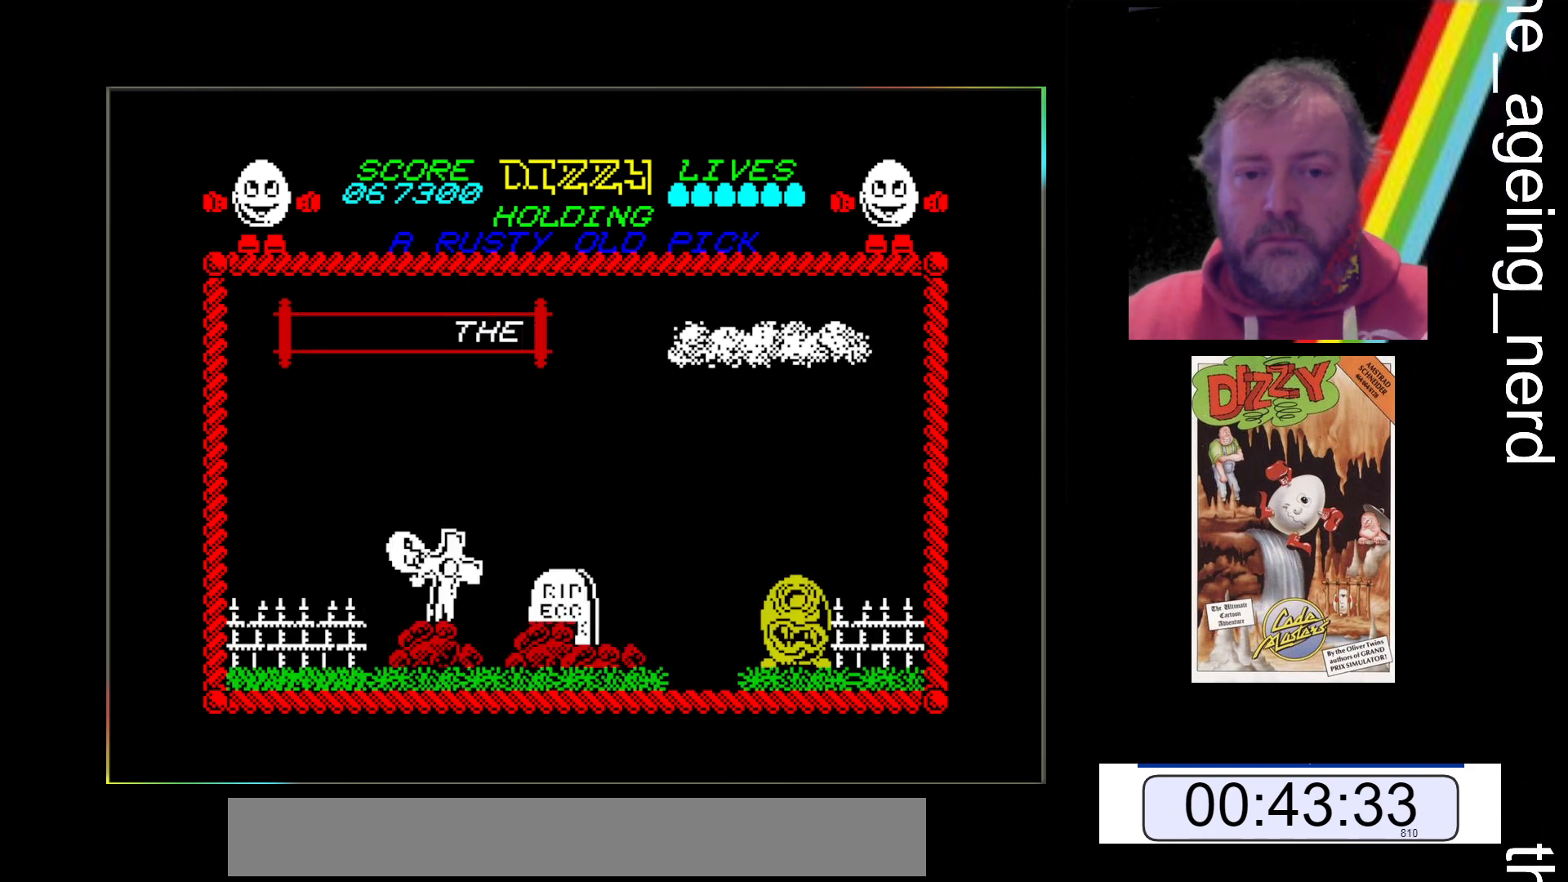
{"keys": ["x"], "events": [[300, "space", "up"]]}
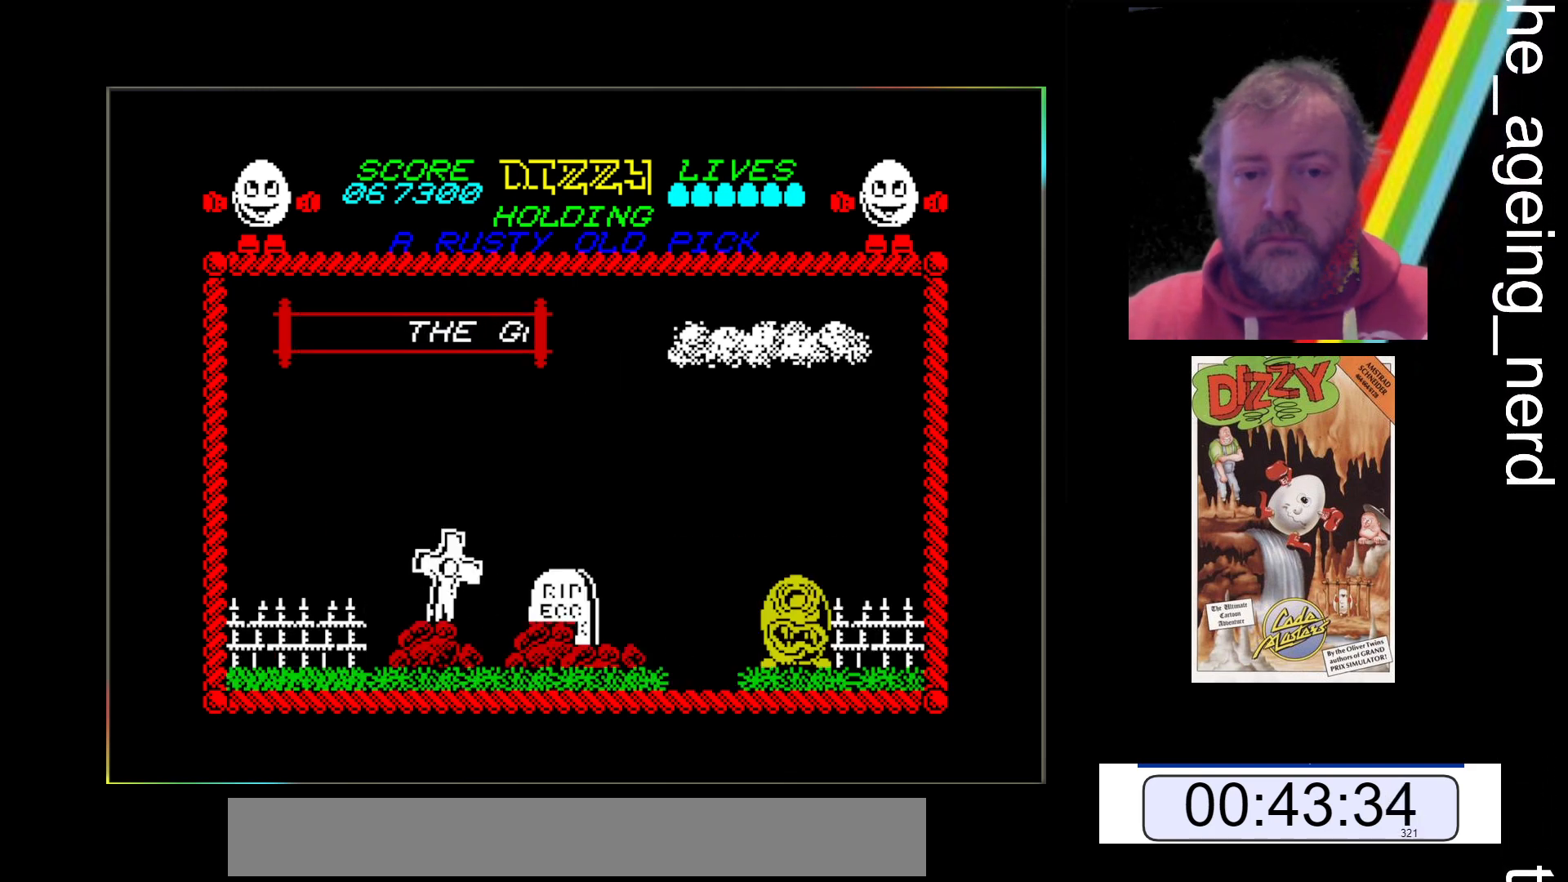
{"keys": ["x"], "events": [[67, "space", "down"], [500, "space", "up"]]}
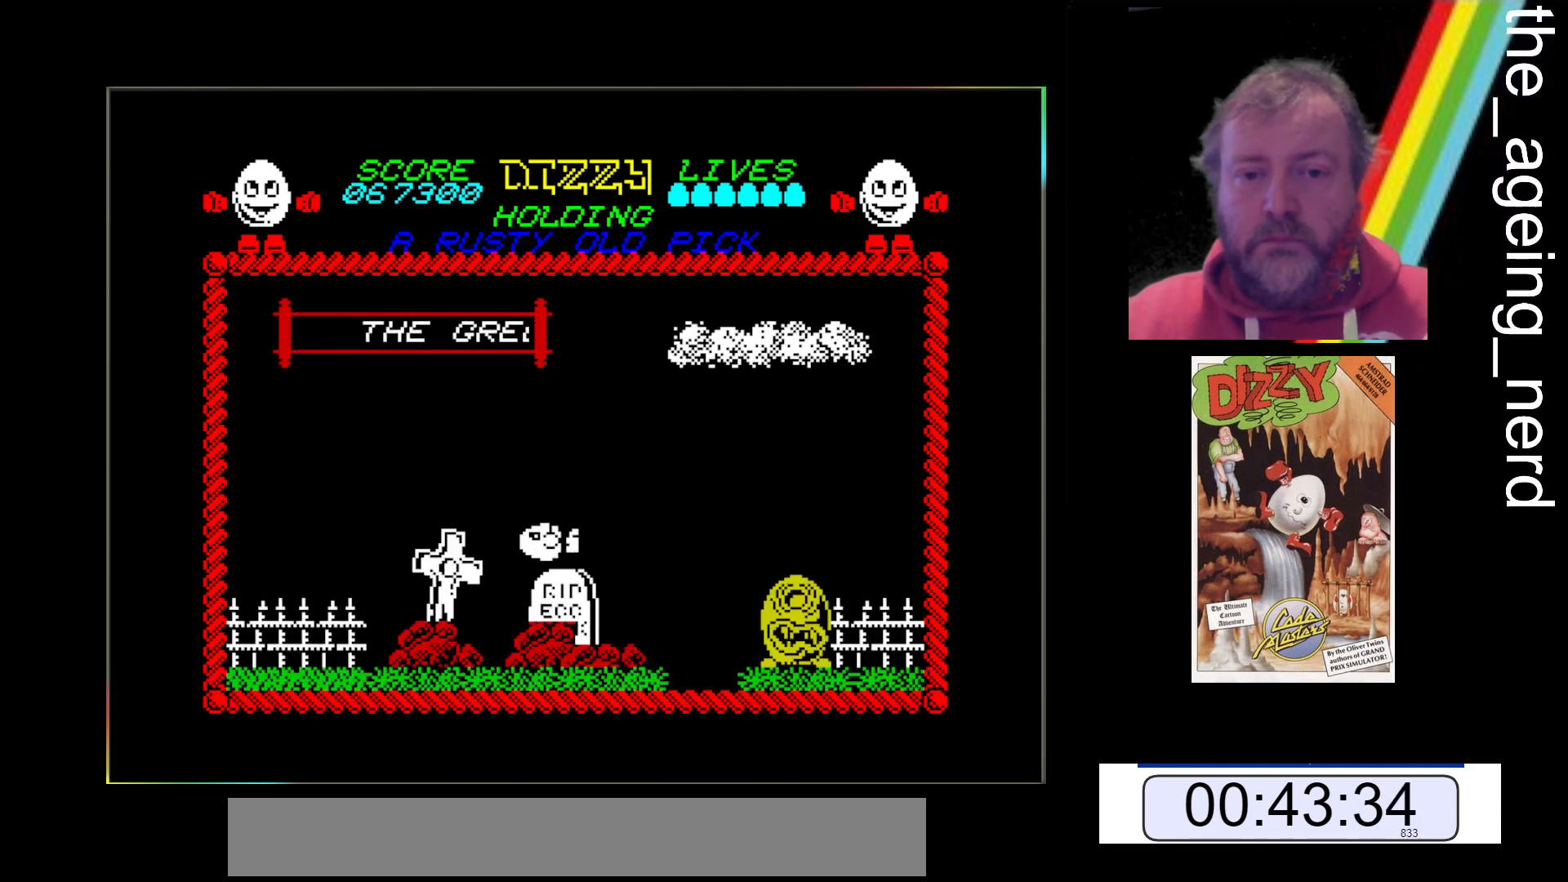
{"keys": ["x"], "events": []}
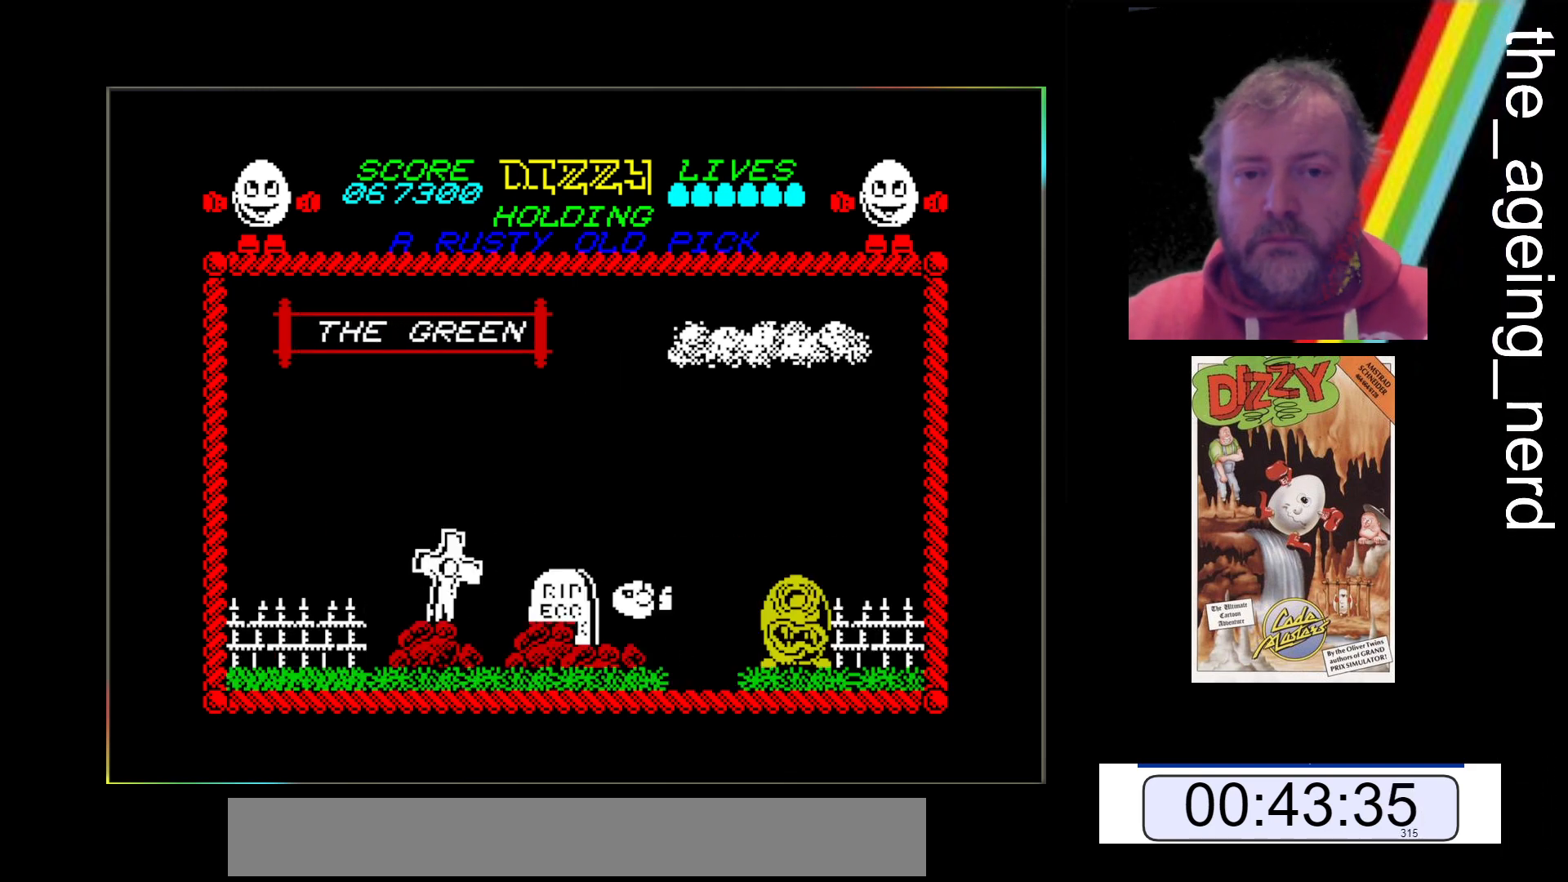
{"keys": [], "events": [[367, "x", "up"]]}
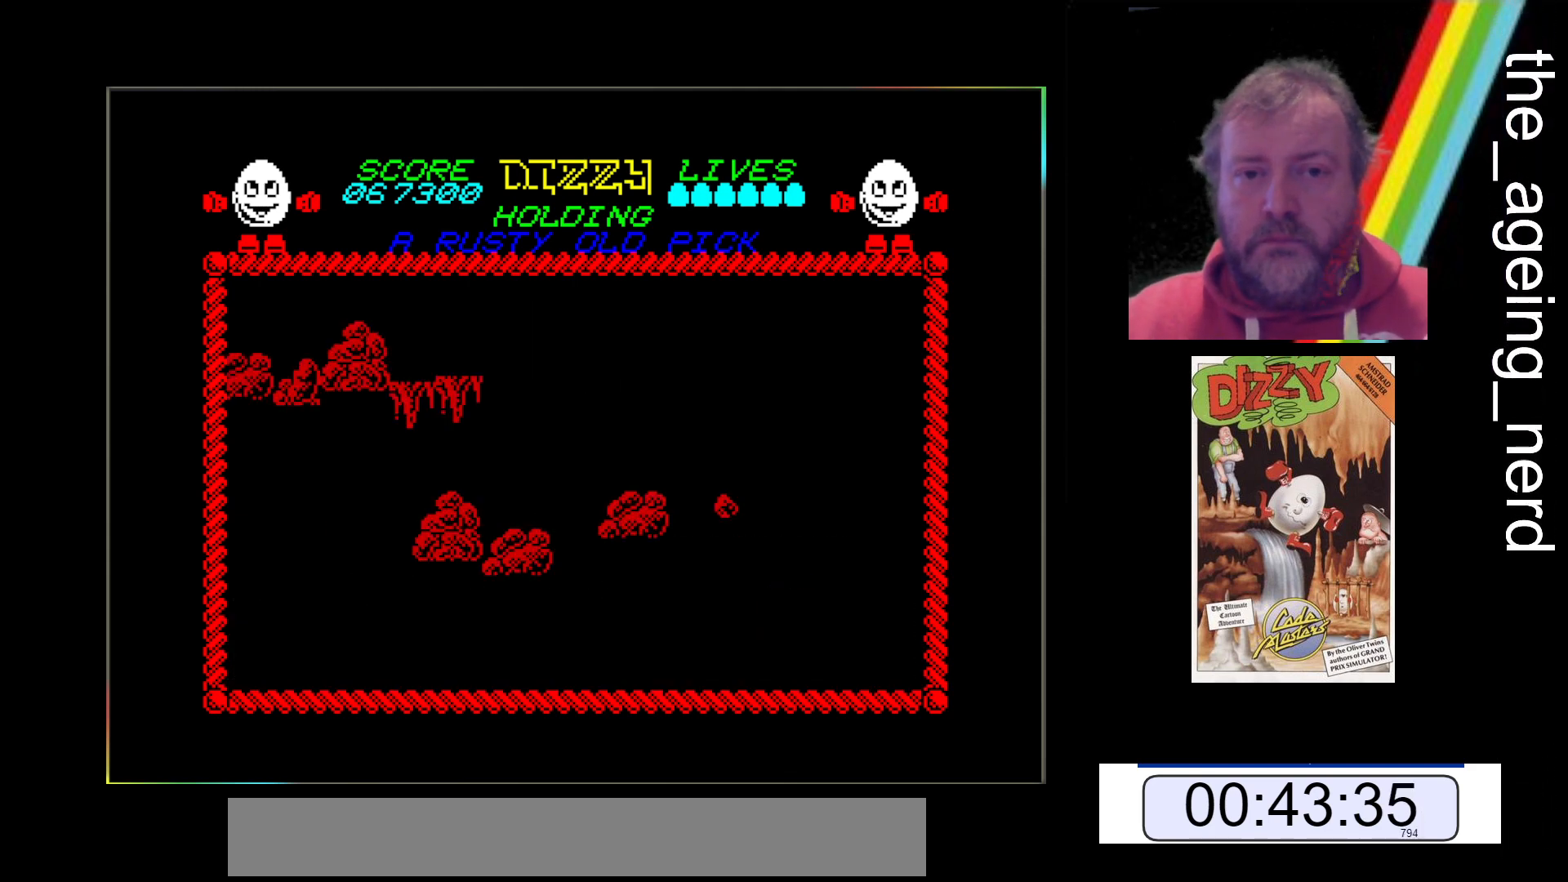
{"keys": ["z"], "events": [[400, "z", "down"]]}
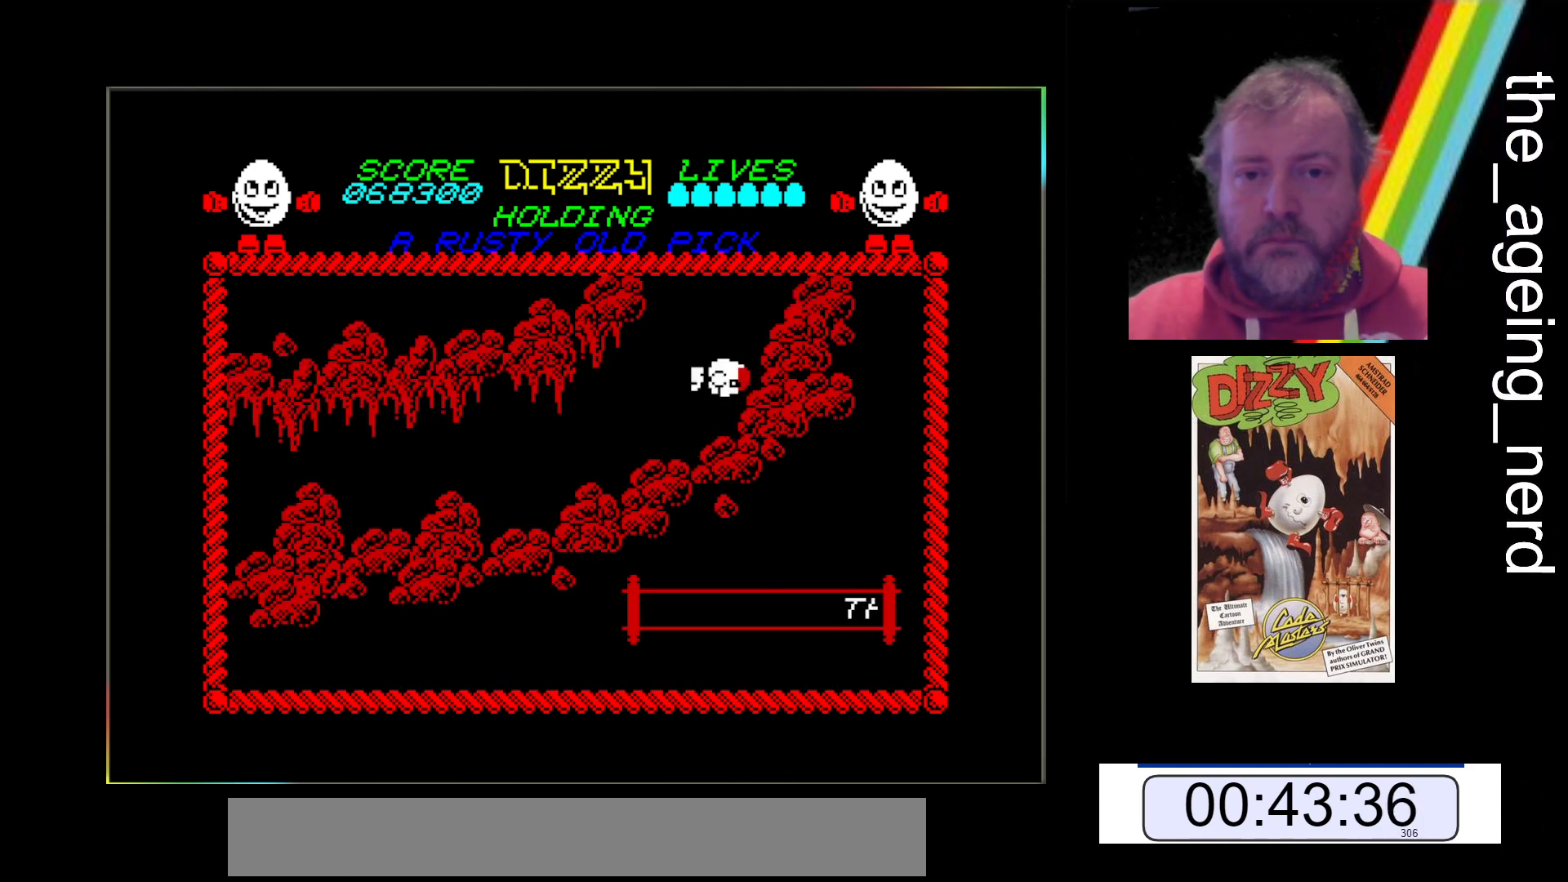
{"keys": ["z"], "events": []}
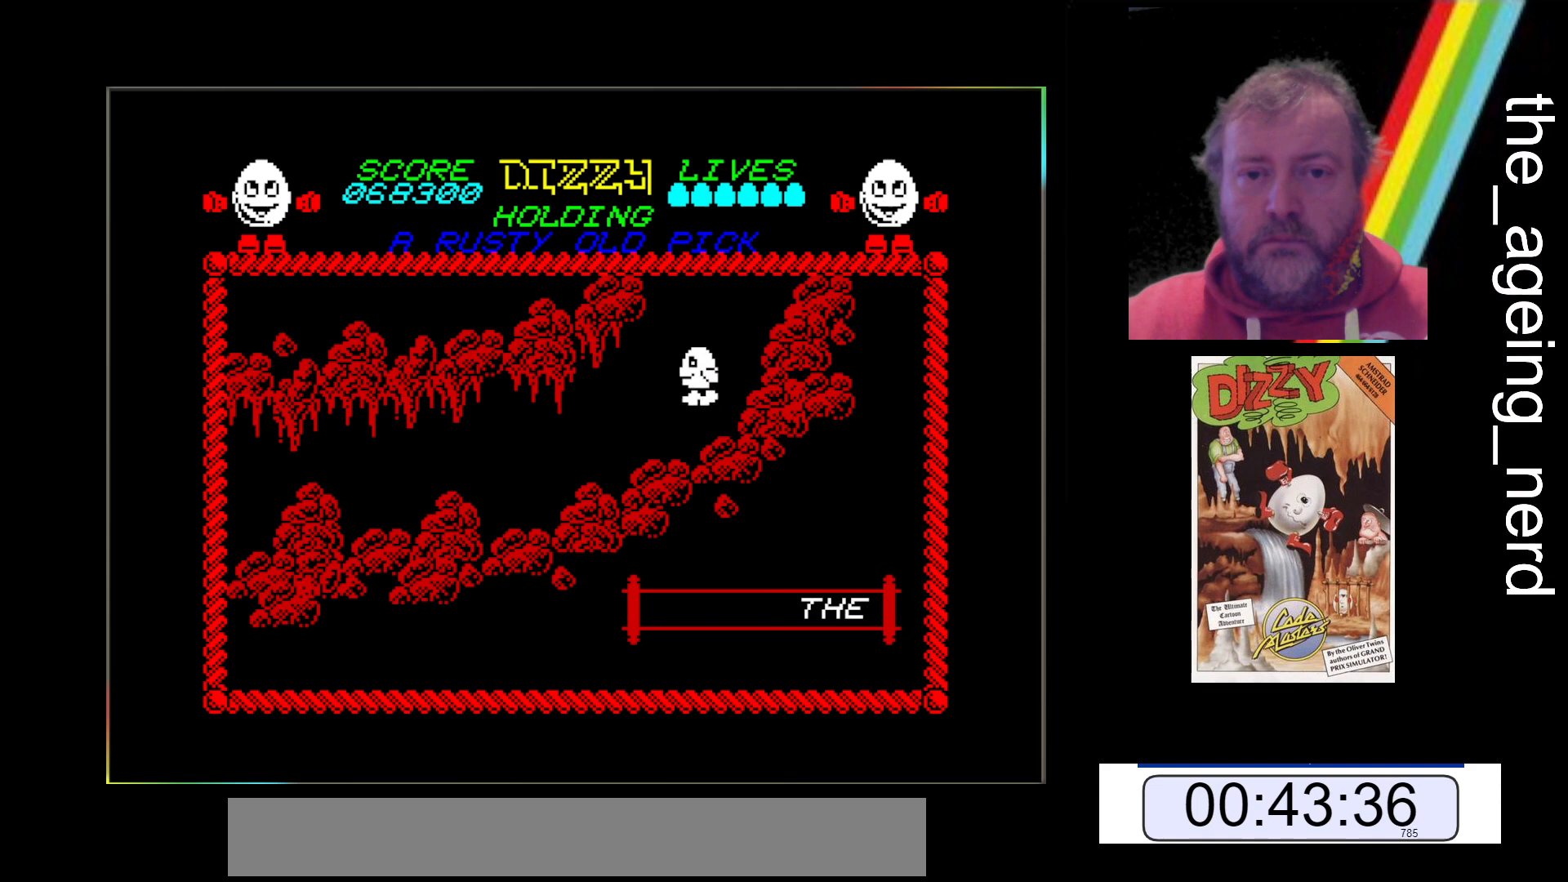
{"keys": ["z"], "events": []}
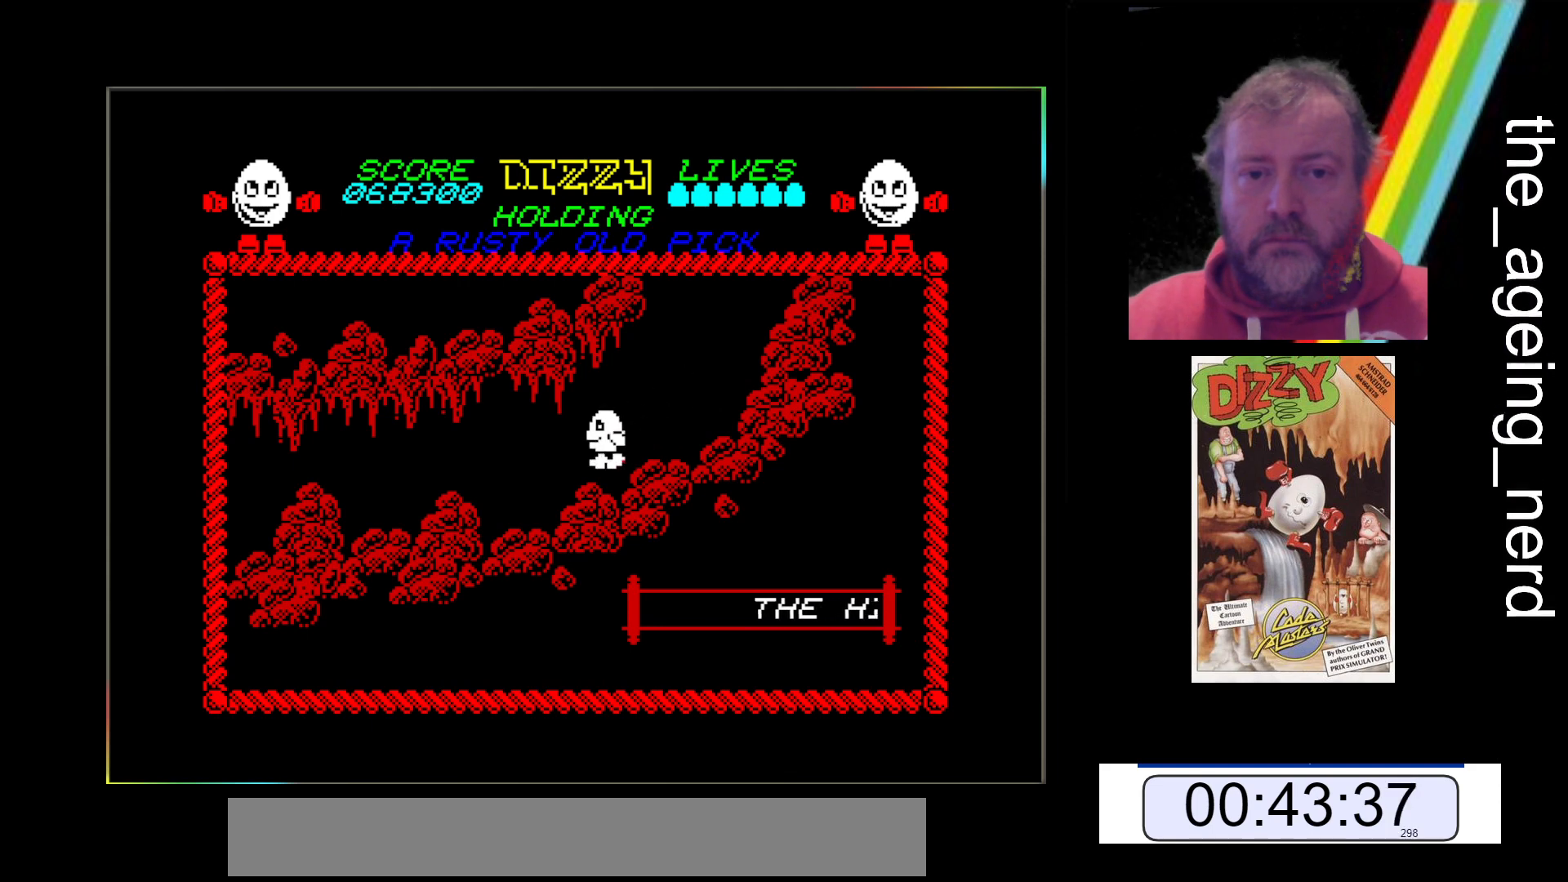
{"keys": ["z"], "events": []}
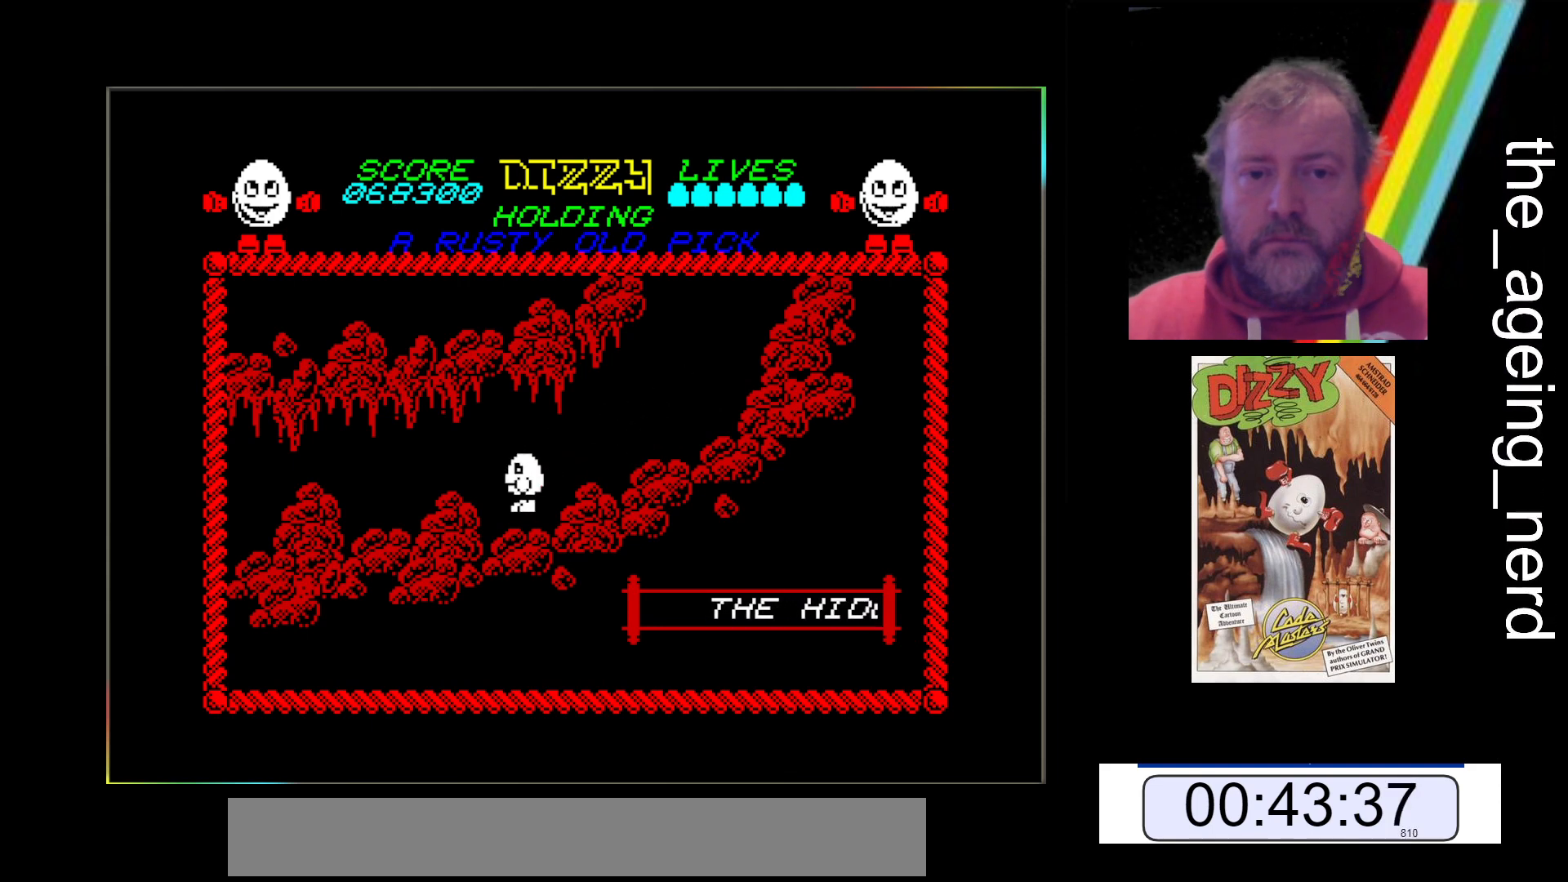
{"keys": ["z"], "events": [[33, "space", "down"], [367, "space", "up"]]}
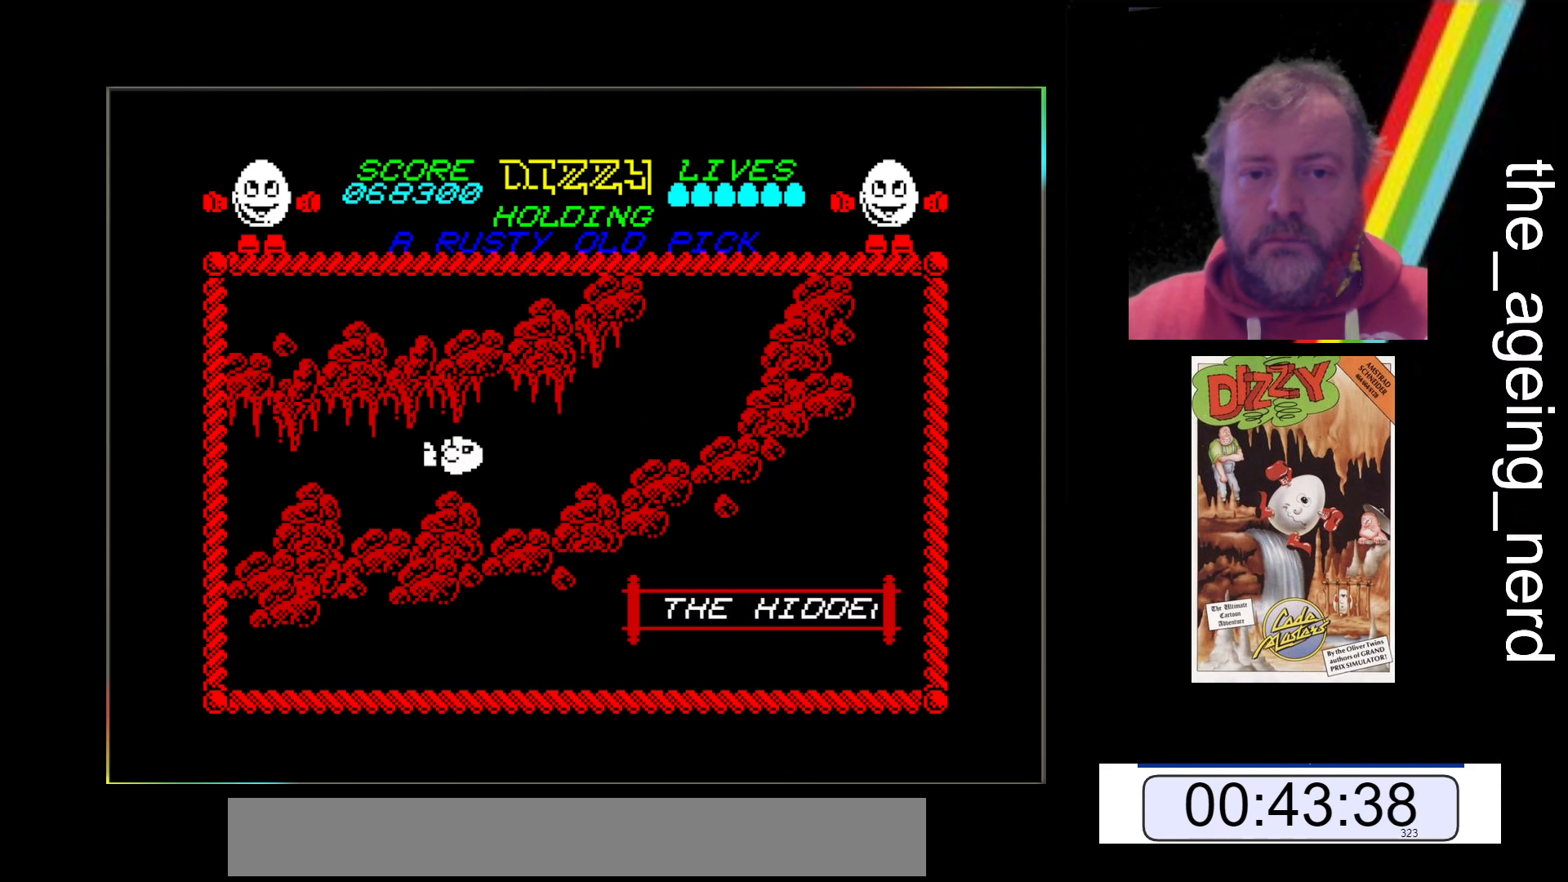
{"keys": ["z"], "events": []}
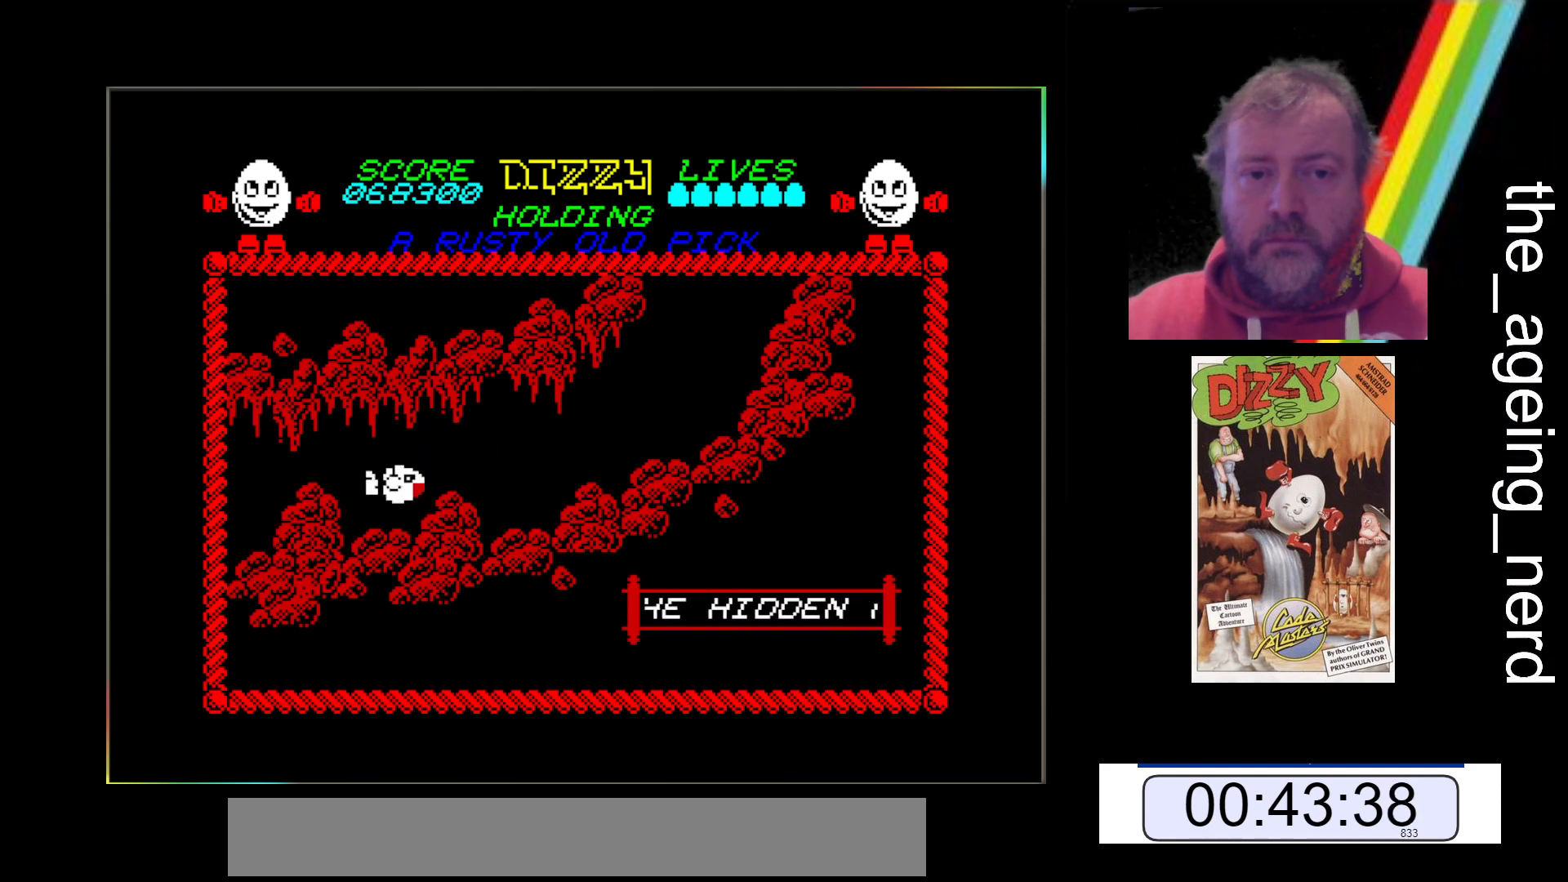
{"keys": ["space", "z"], "events": [[200, "space", "down"]]}
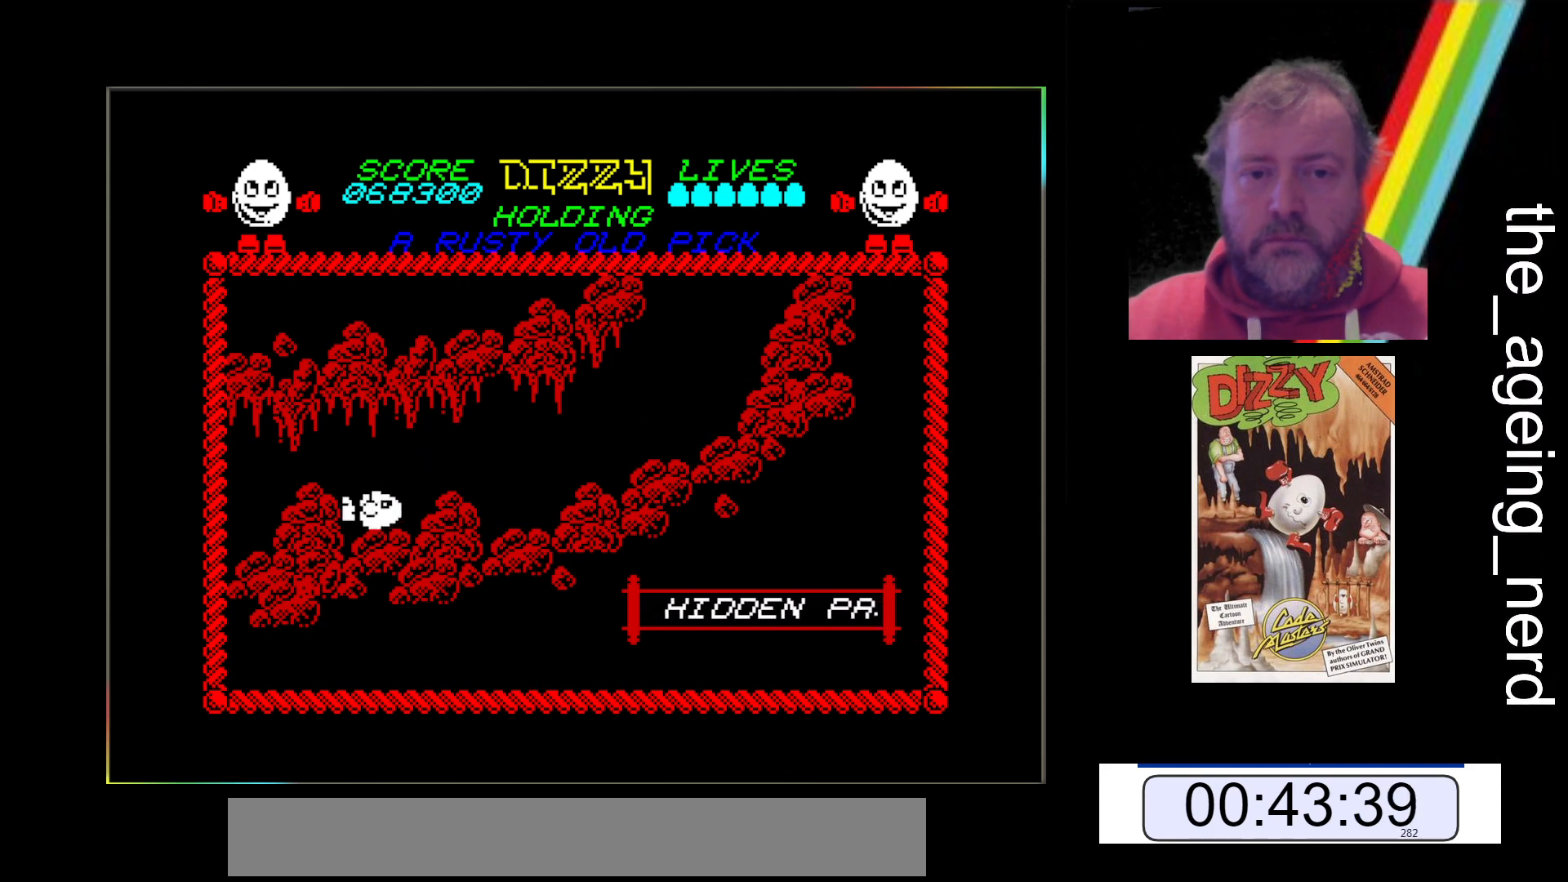
{"keys": ["z"], "events": [[167, "space", "up"], [333, "space", "down"], [467, "space", "up"]]}
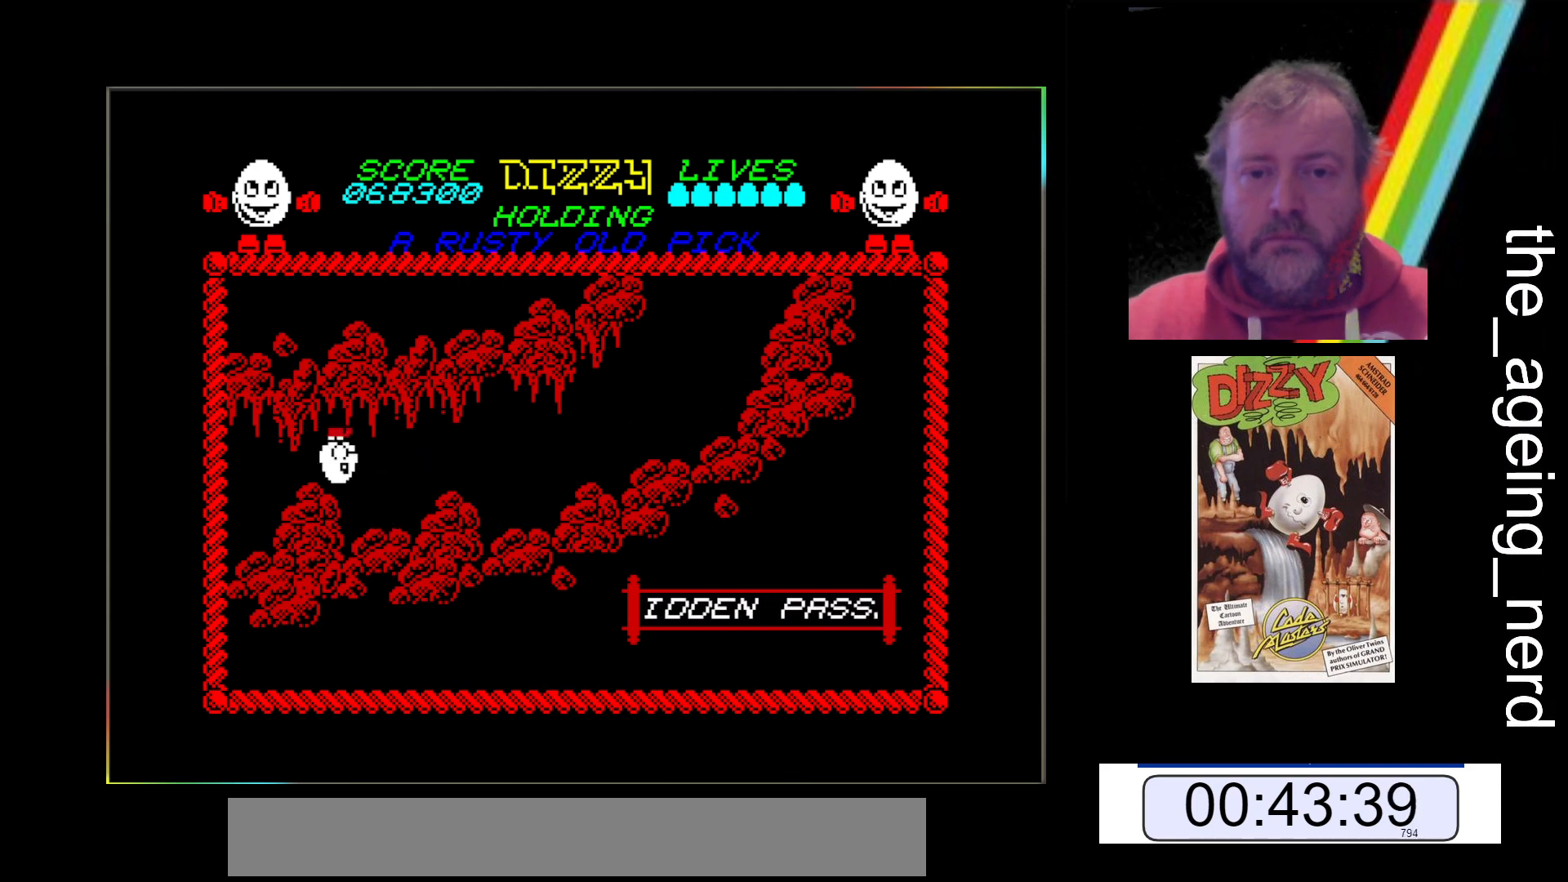
{"keys": ["z"], "events": []}